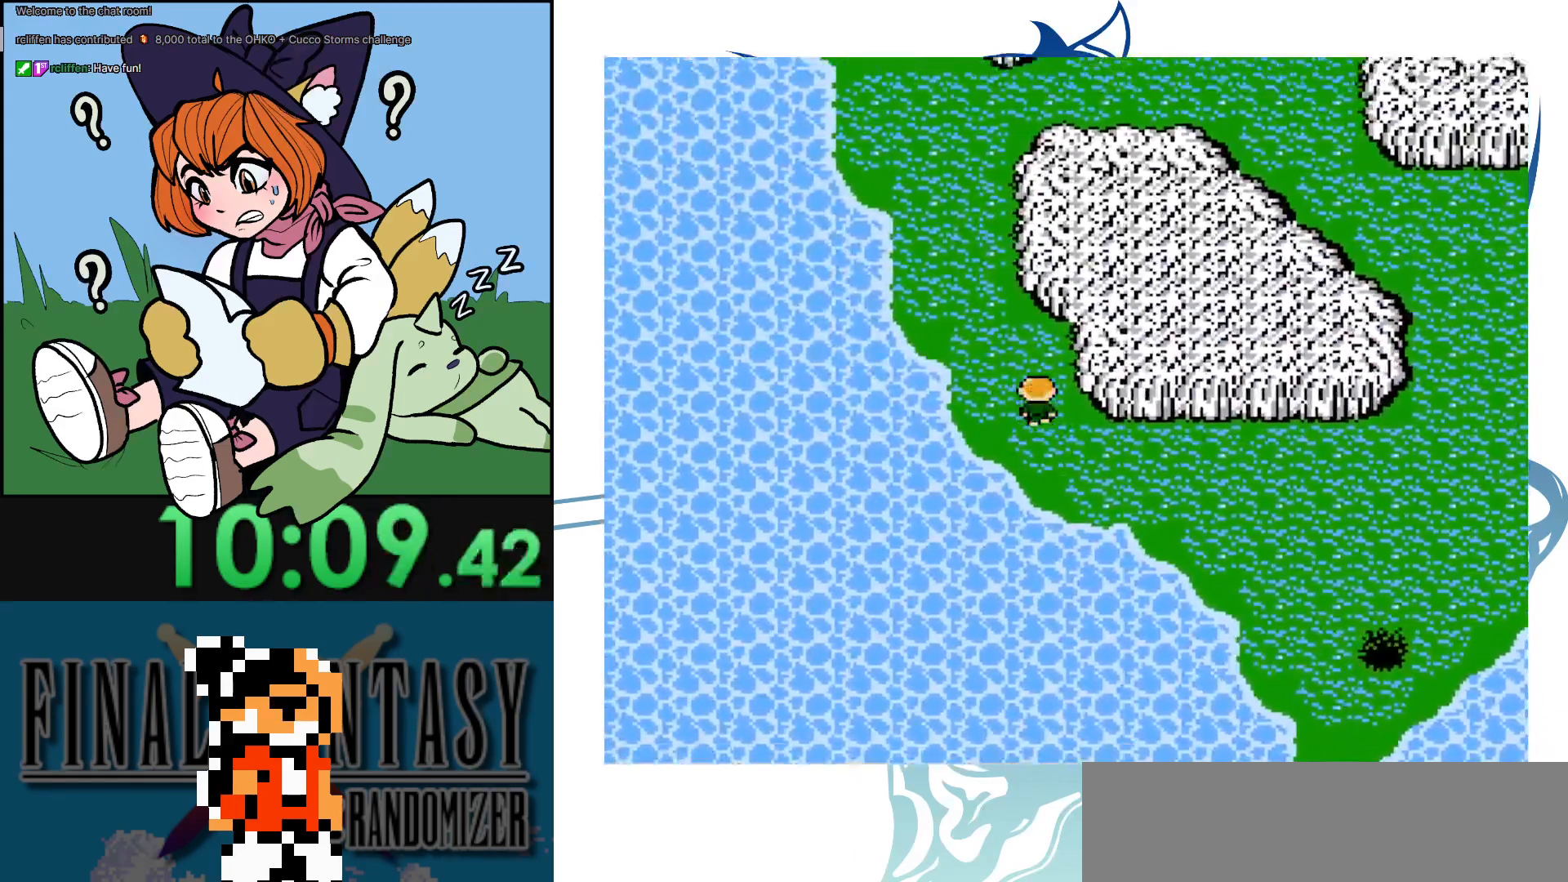
Gameplay with a controller (Nintendo layout); each line is a JSON object with the inputs held at the frame after it. "events" lists button and stick changes between this image and that frame as [ms after this image, input, new state], when the widget could be followed in between. Not read: DPAD_UP L3 R3.
{"buttons": [], "events": [[267, "DPAD_LEFT", "down"], [400, "DPAD_LEFT", "up"]]}
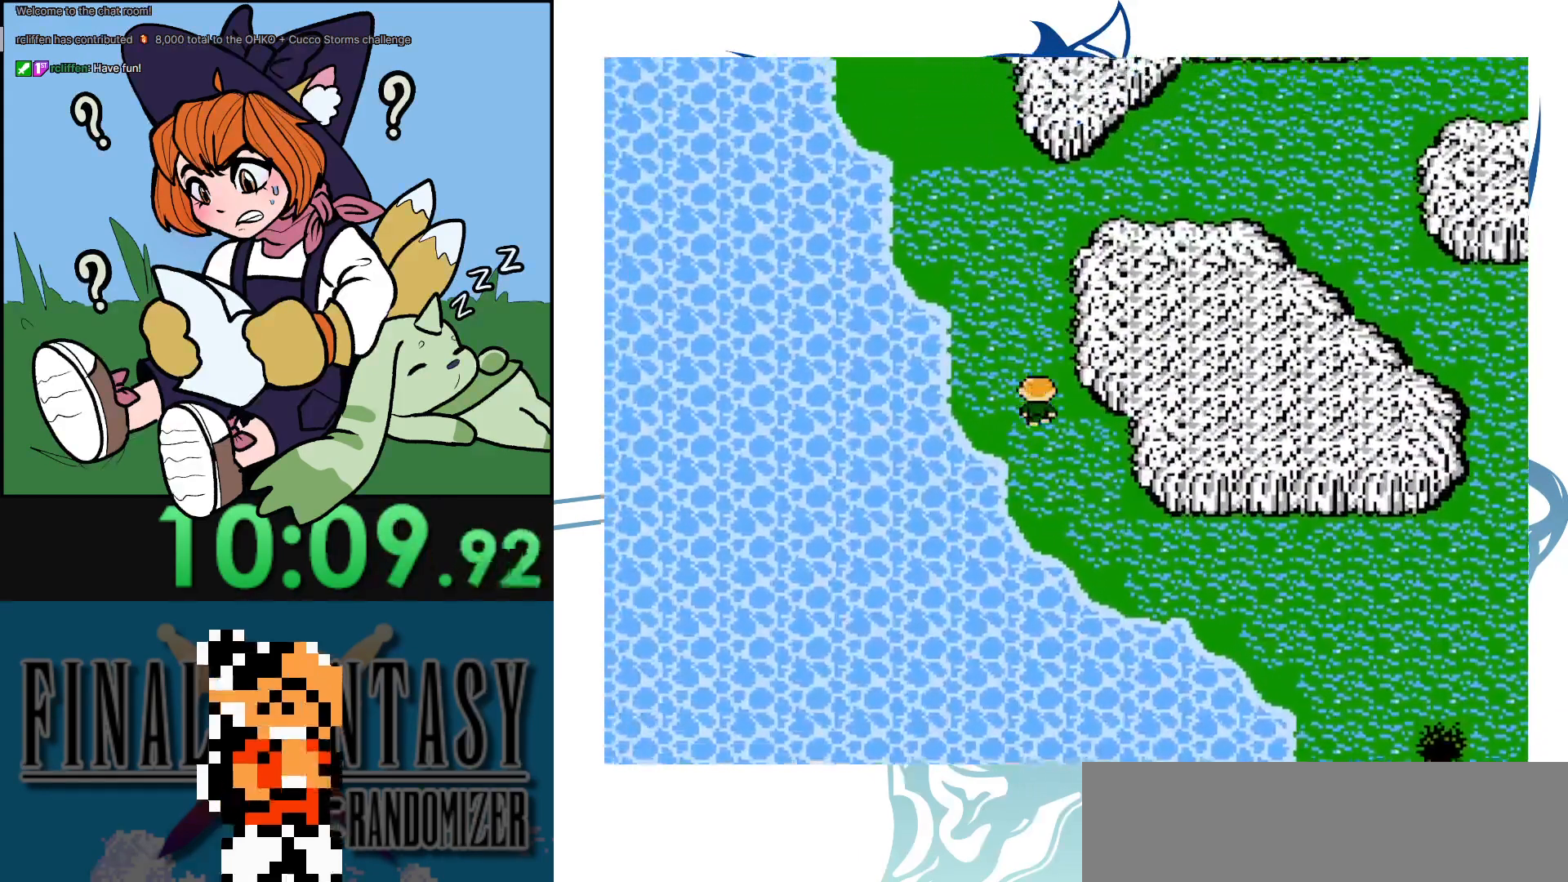
{"buttons": [], "events": []}
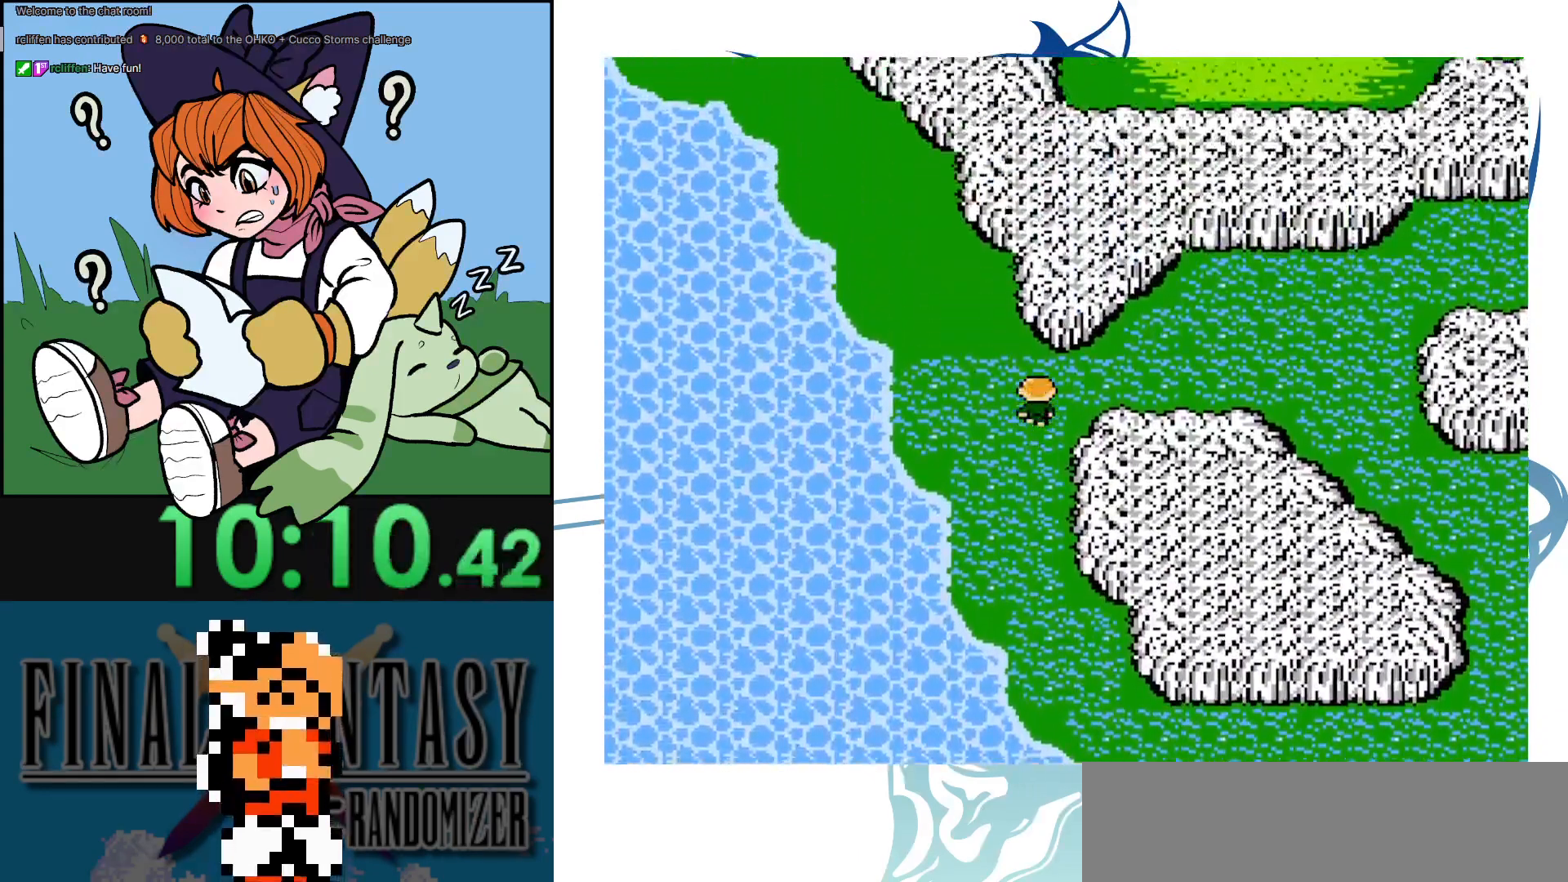
{"buttons": [], "events": [[50, "DPAD_LEFT", "down"], [250, "DPAD_LEFT", "up"]]}
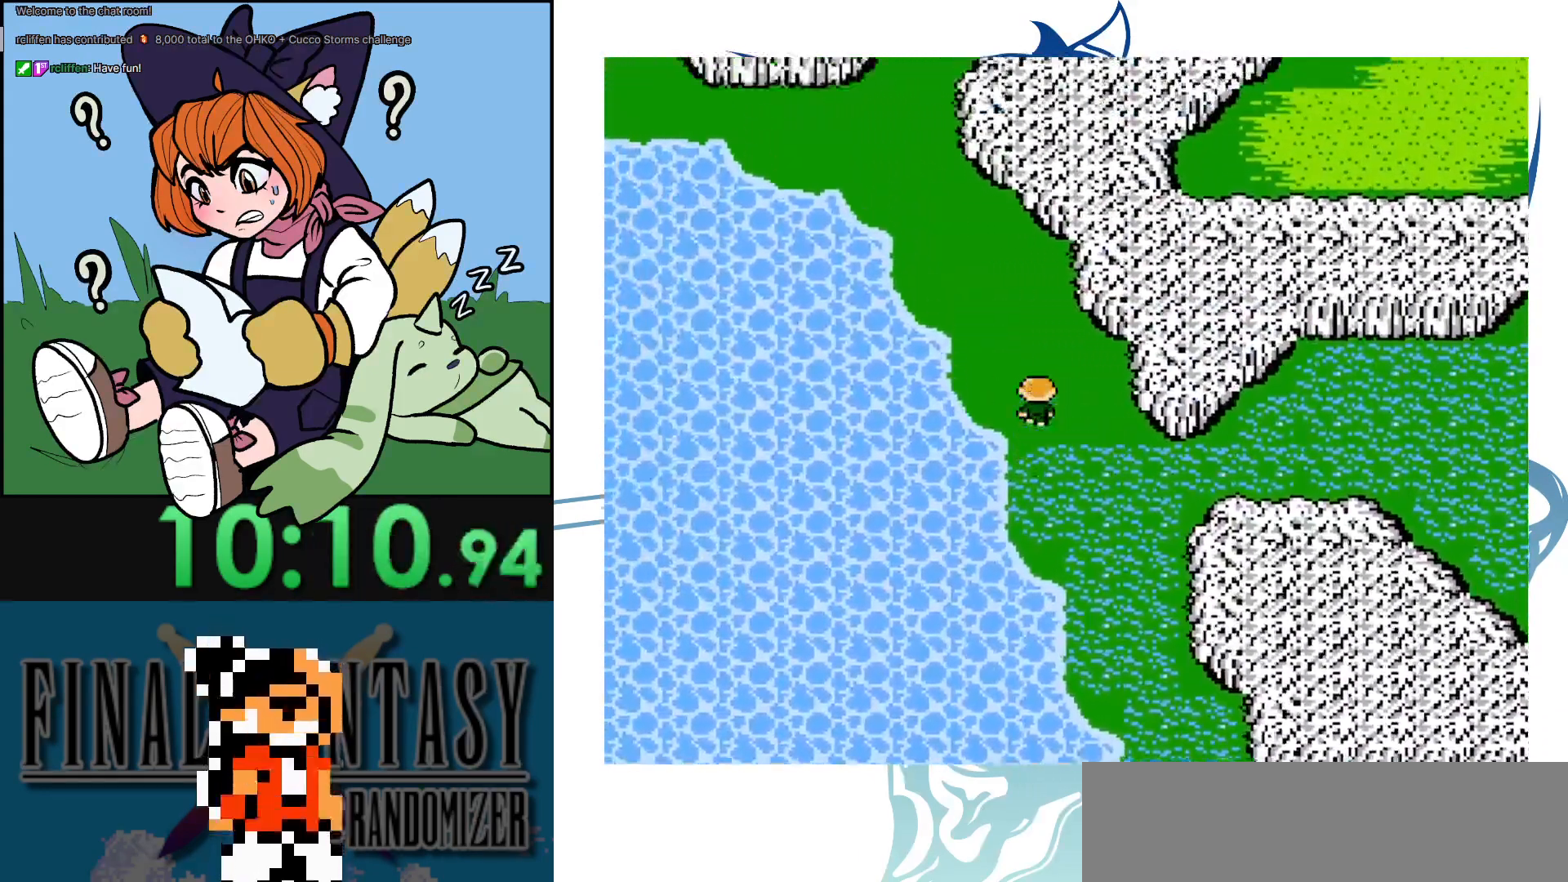
{"buttons": ["DPAD_LEFT"], "events": [[333, "DPAD_LEFT", "down"]]}
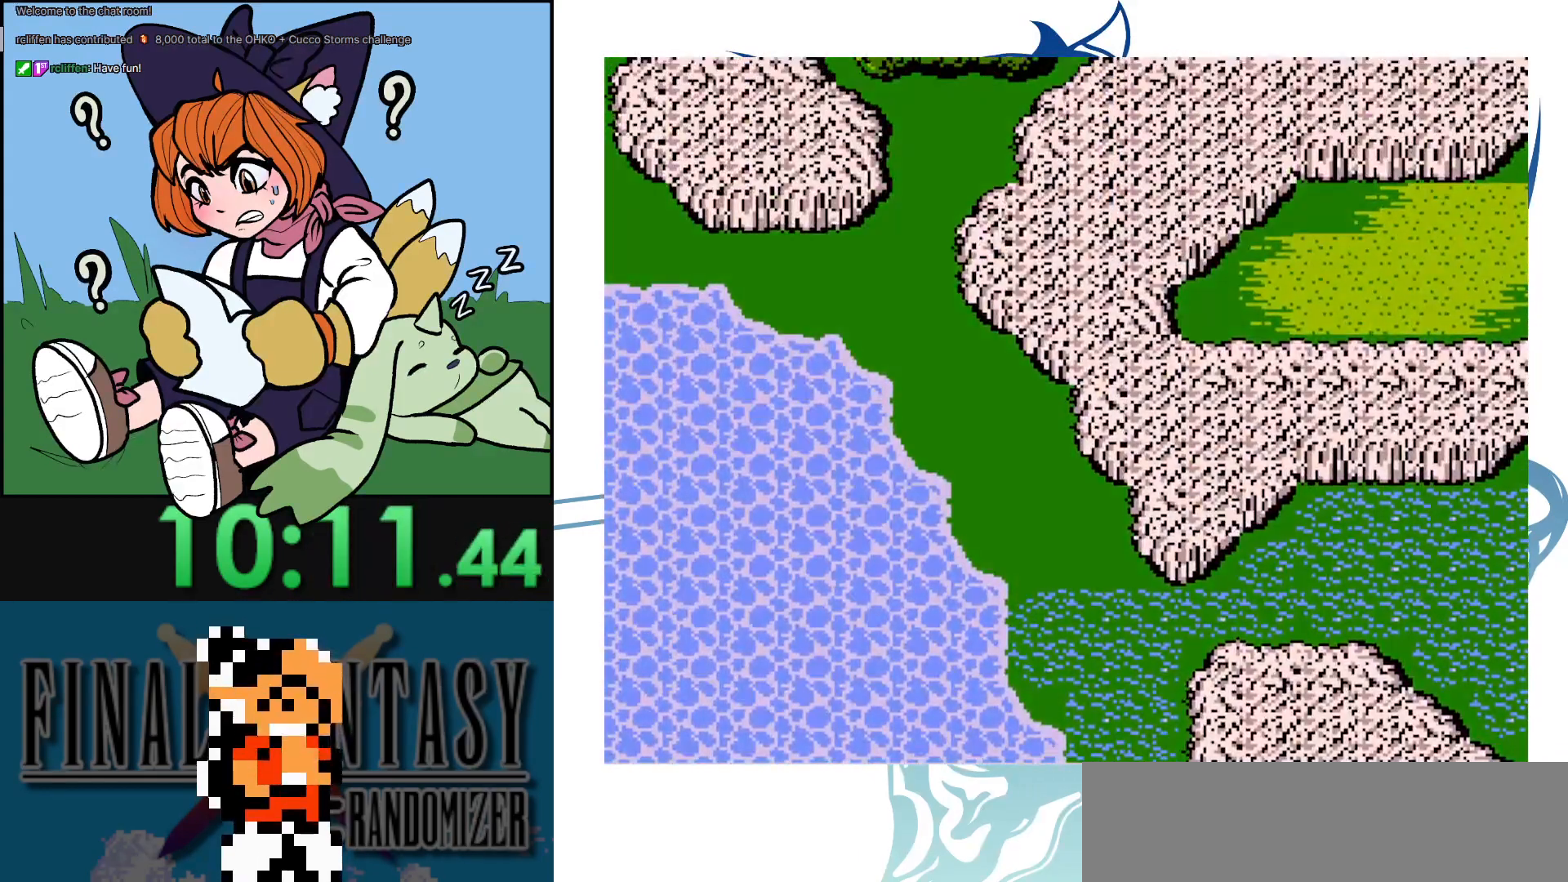
{"buttons": [], "events": [[83, "DPAD_LEFT", "up"]]}
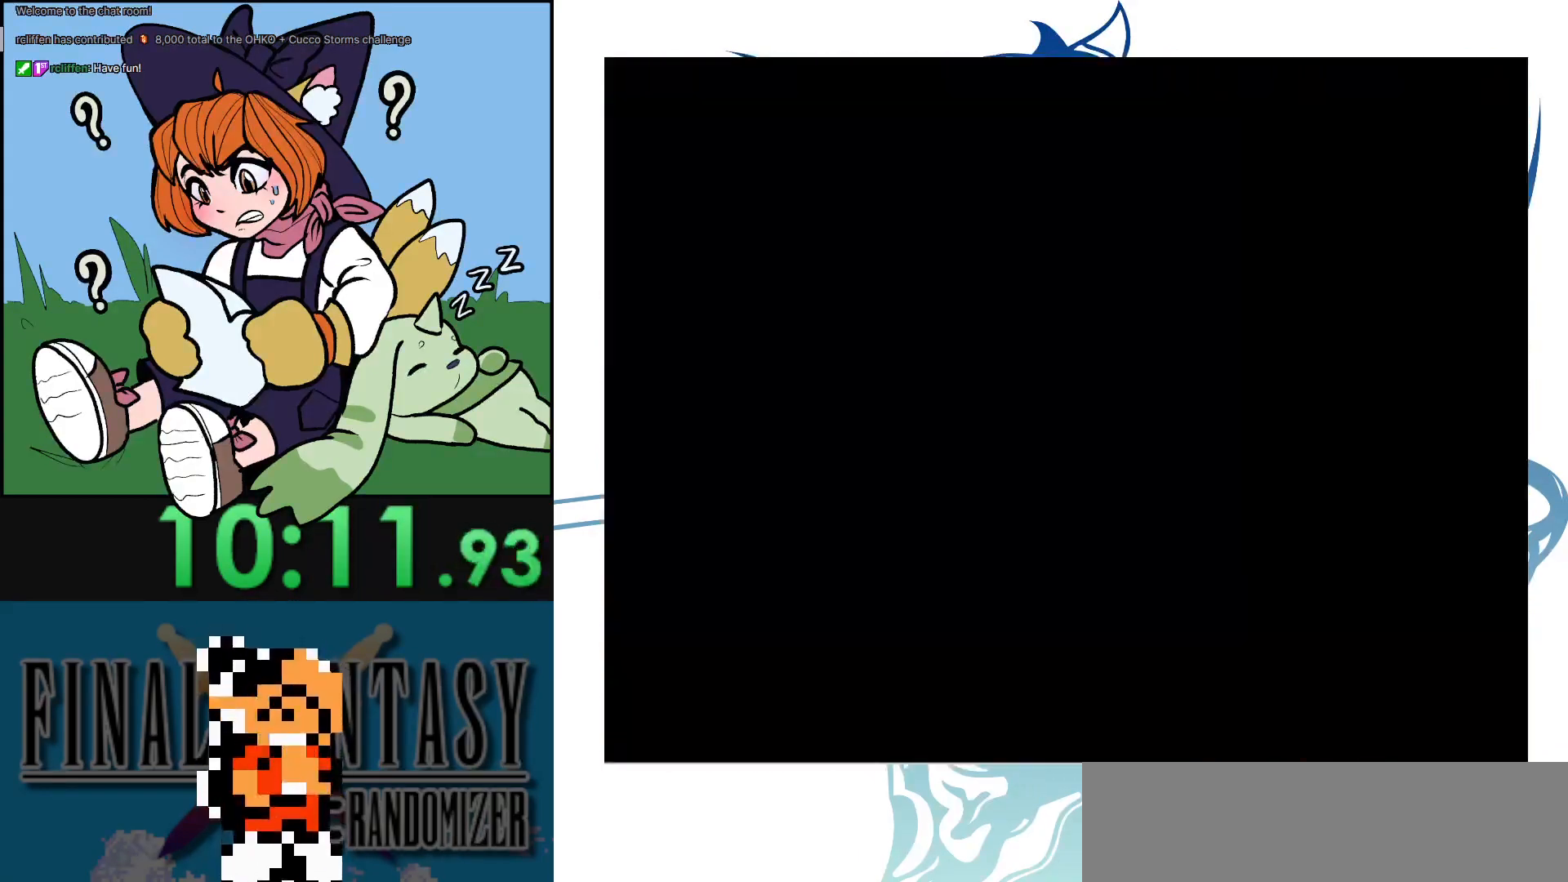
{"buttons": [], "events": []}
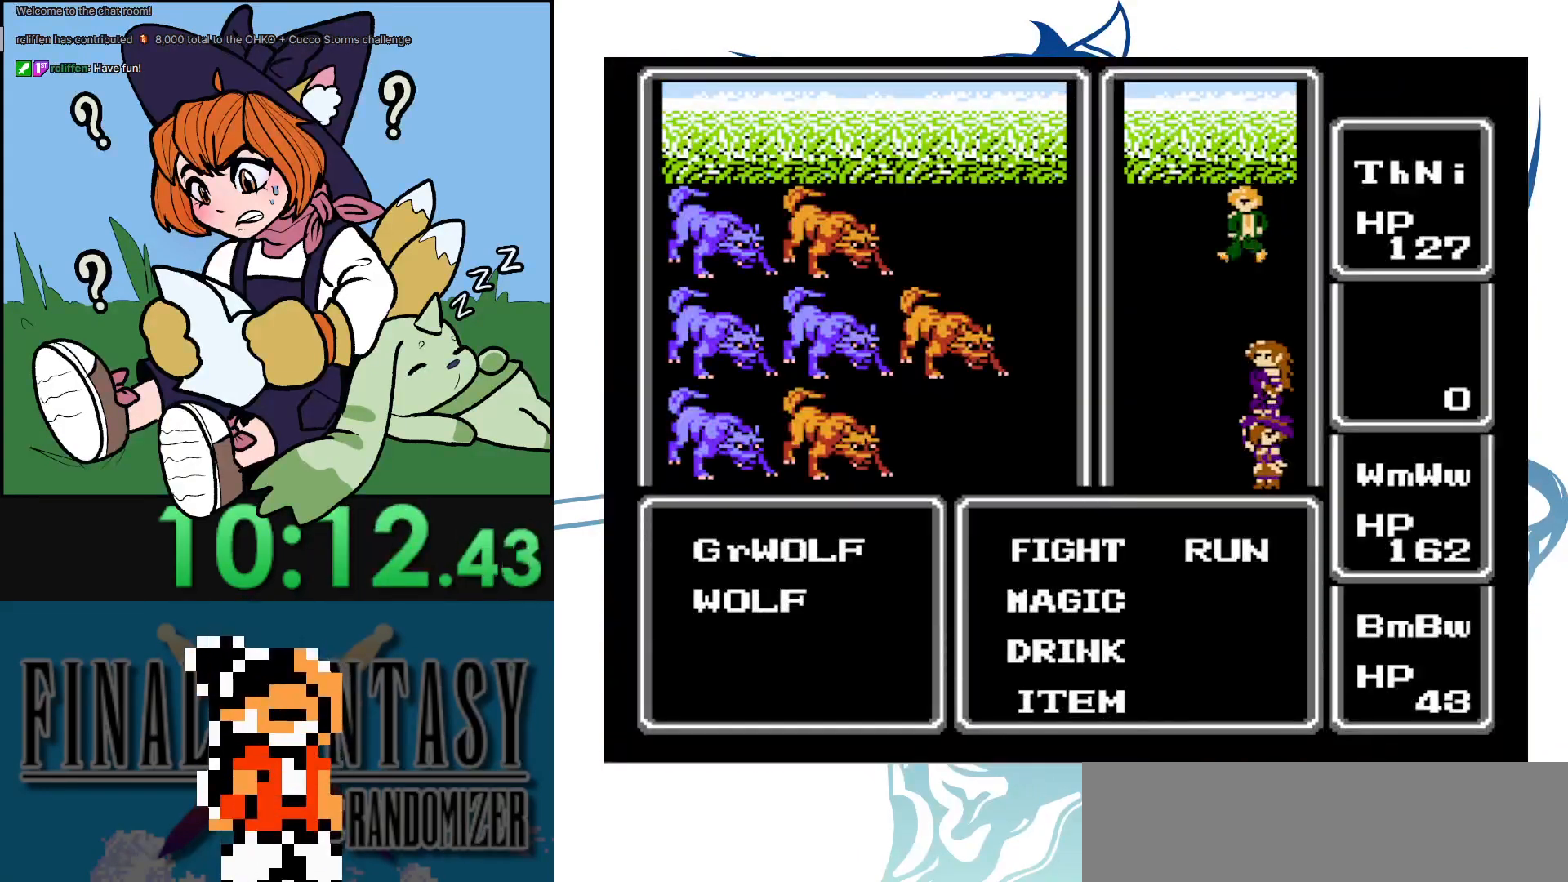
{"buttons": [], "events": [[183, "DPAD_RIGHT", "down"], [250, "A", "down"], [333, "DPAD_RIGHT", "up"], [417, "A", "up"]]}
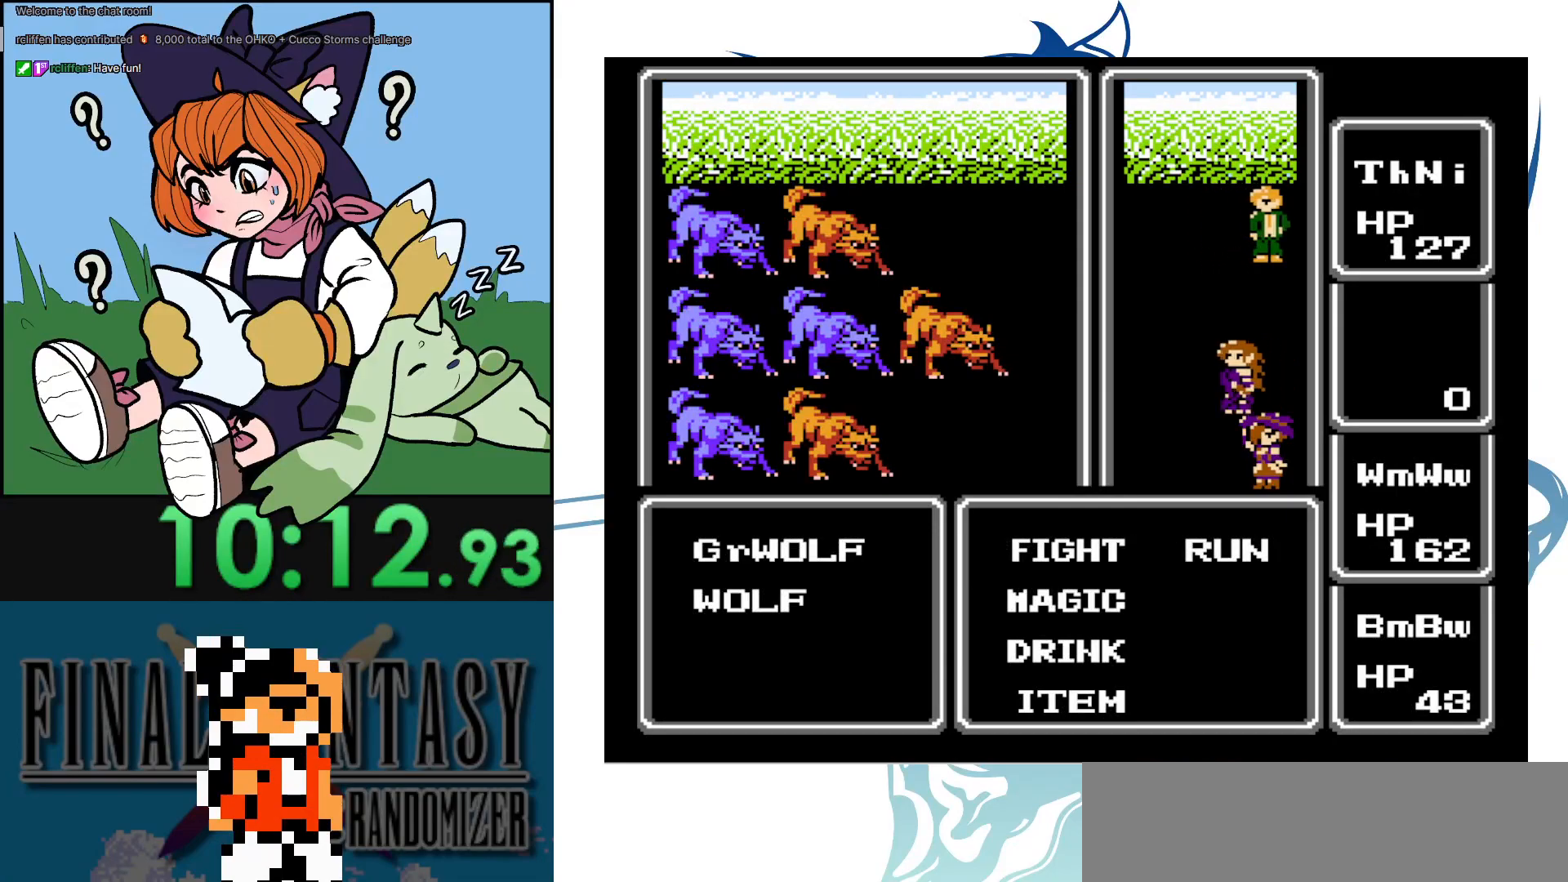
{"buttons": ["DPAD_RIGHT"], "events": [[33, "DPAD_RIGHT", "down"], [200, "A", "down"], [217, "DPAD_RIGHT", "up"], [367, "A", "up"], [483, "DPAD_RIGHT", "down"]]}
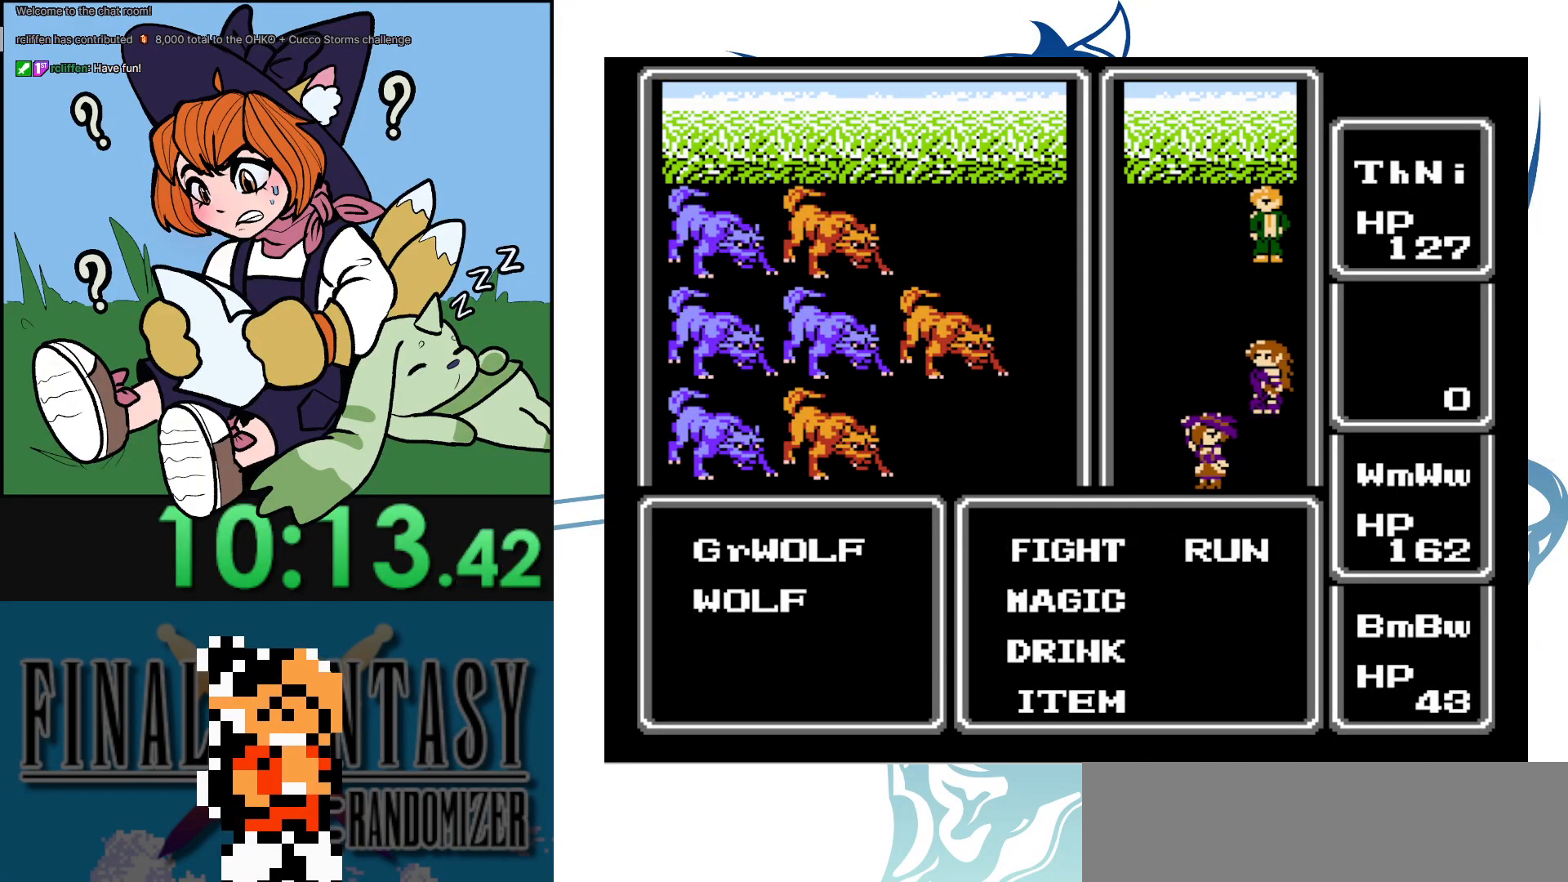
{"buttons": [], "events": [[100, "A", "down"], [133, "DPAD_RIGHT", "up"], [333, "A", "up"]]}
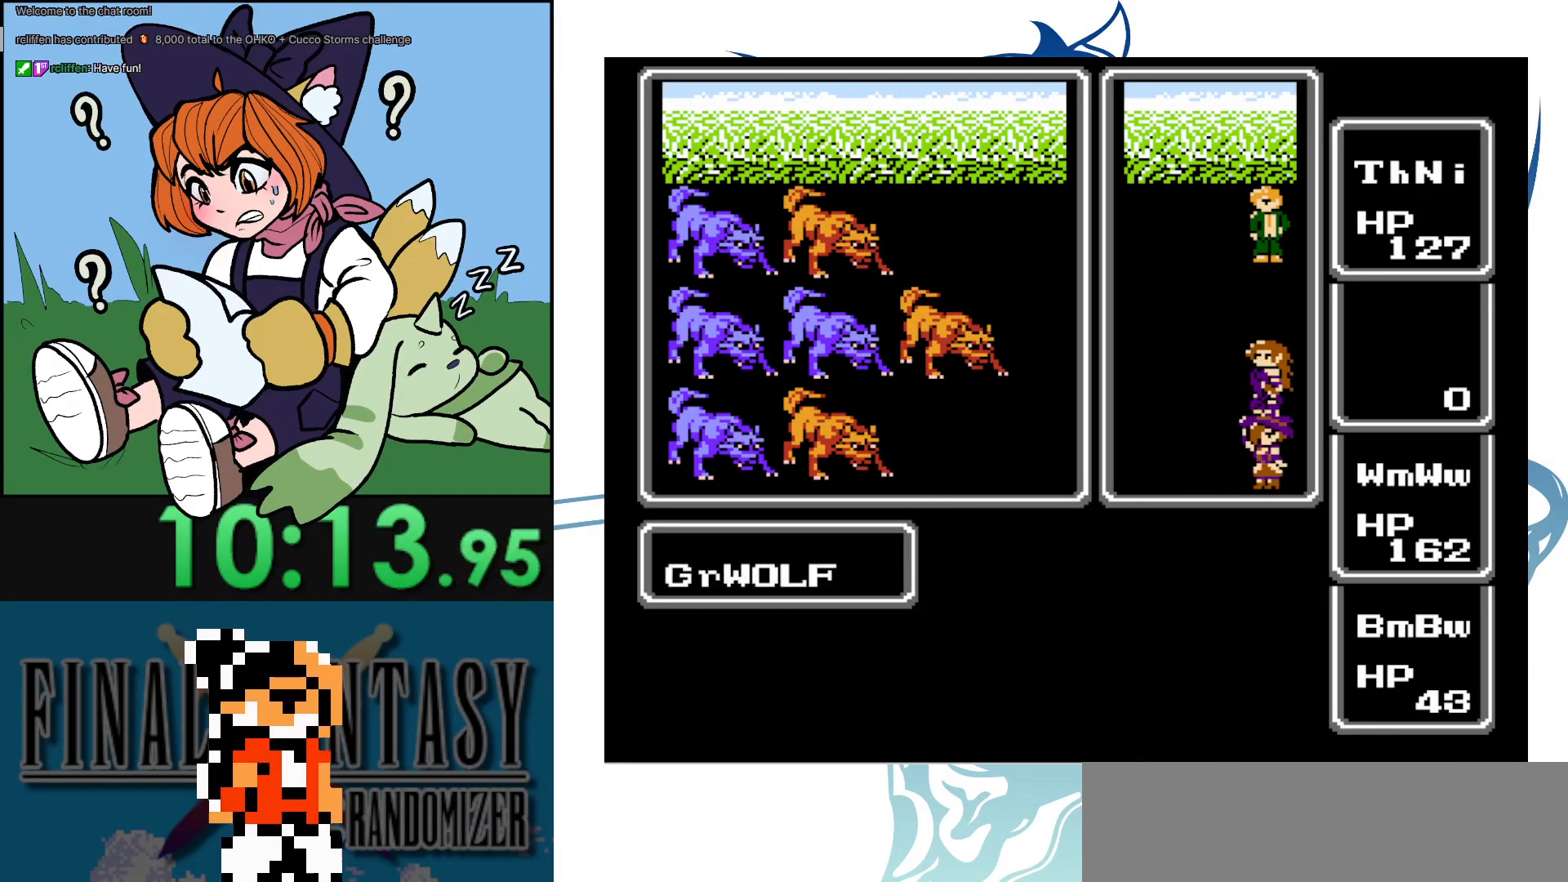
{"buttons": ["DPAD_LEFT"], "events": [[83, "DPAD_LEFT", "down"]]}
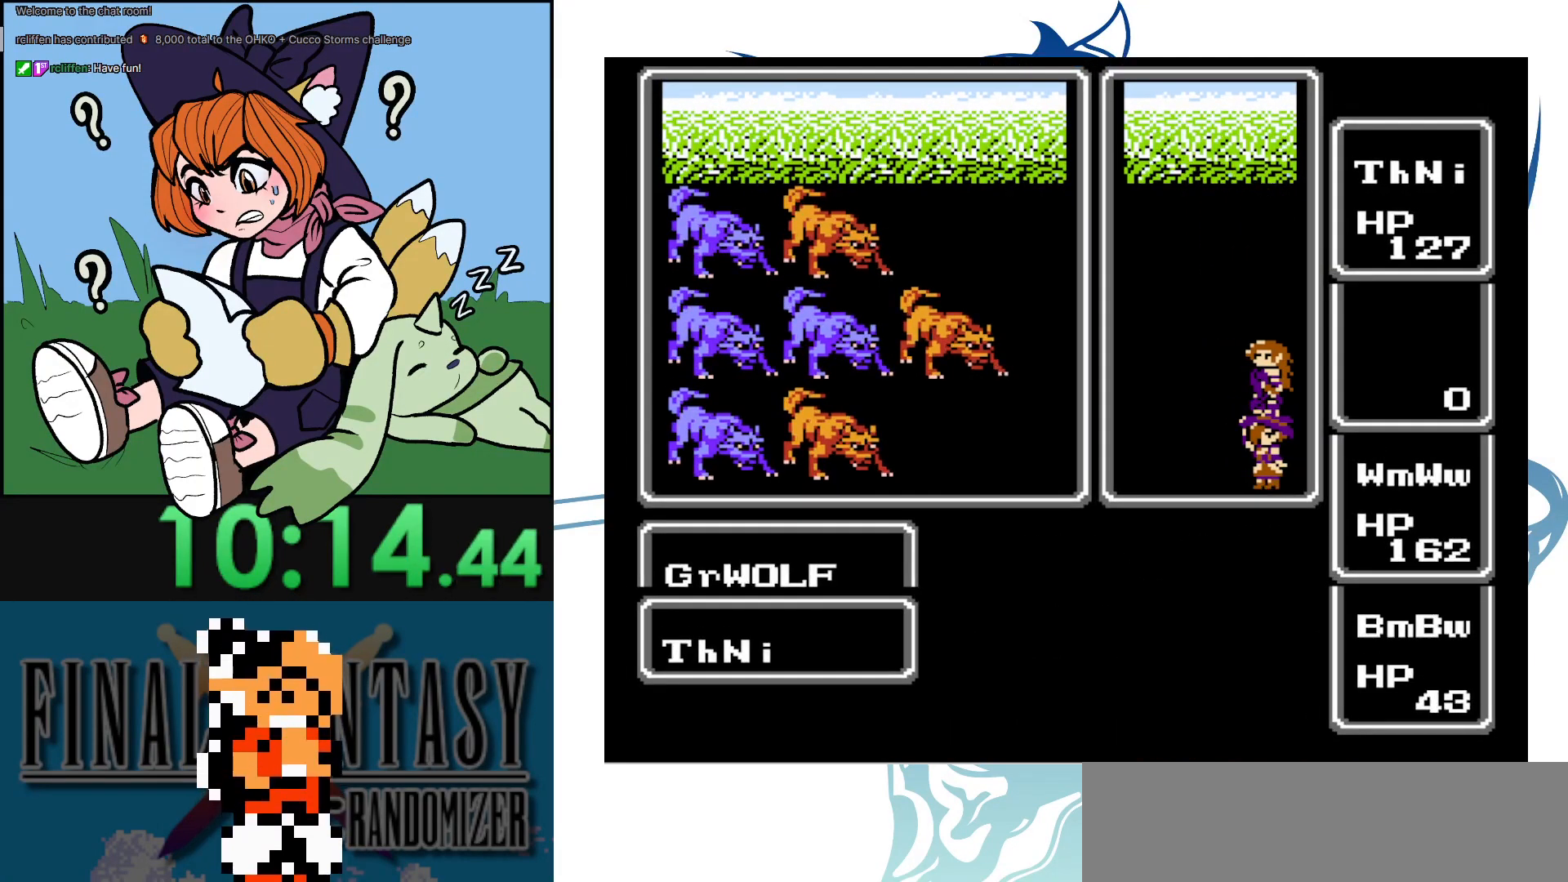
{"buttons": ["DPAD_LEFT"], "events": []}
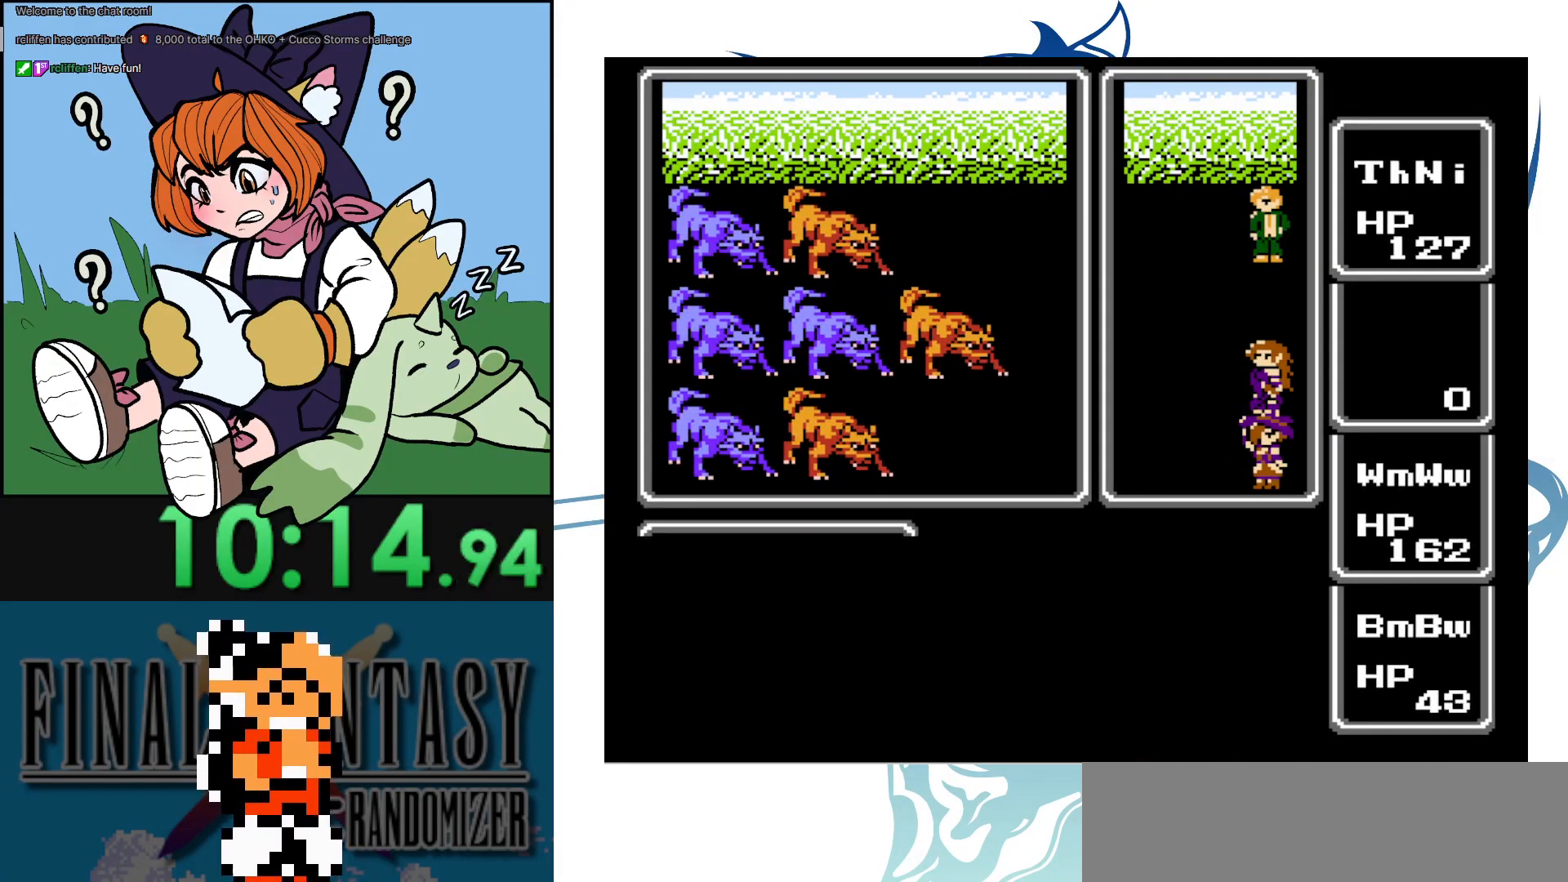
{"buttons": ["DPAD_LEFT"], "events": []}
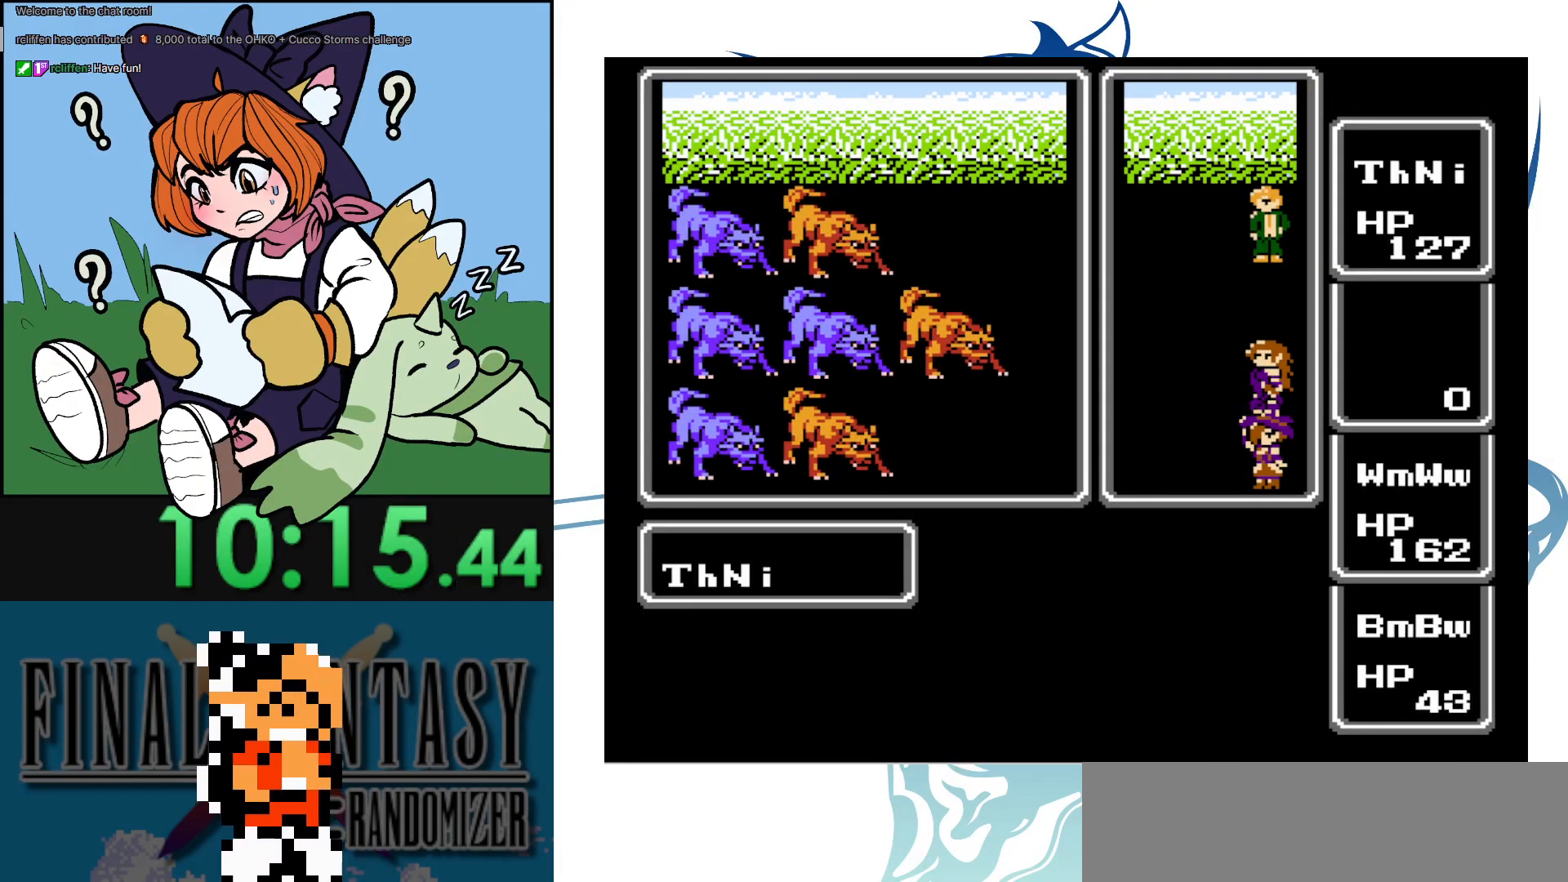
{"buttons": ["DPAD_LEFT"], "events": []}
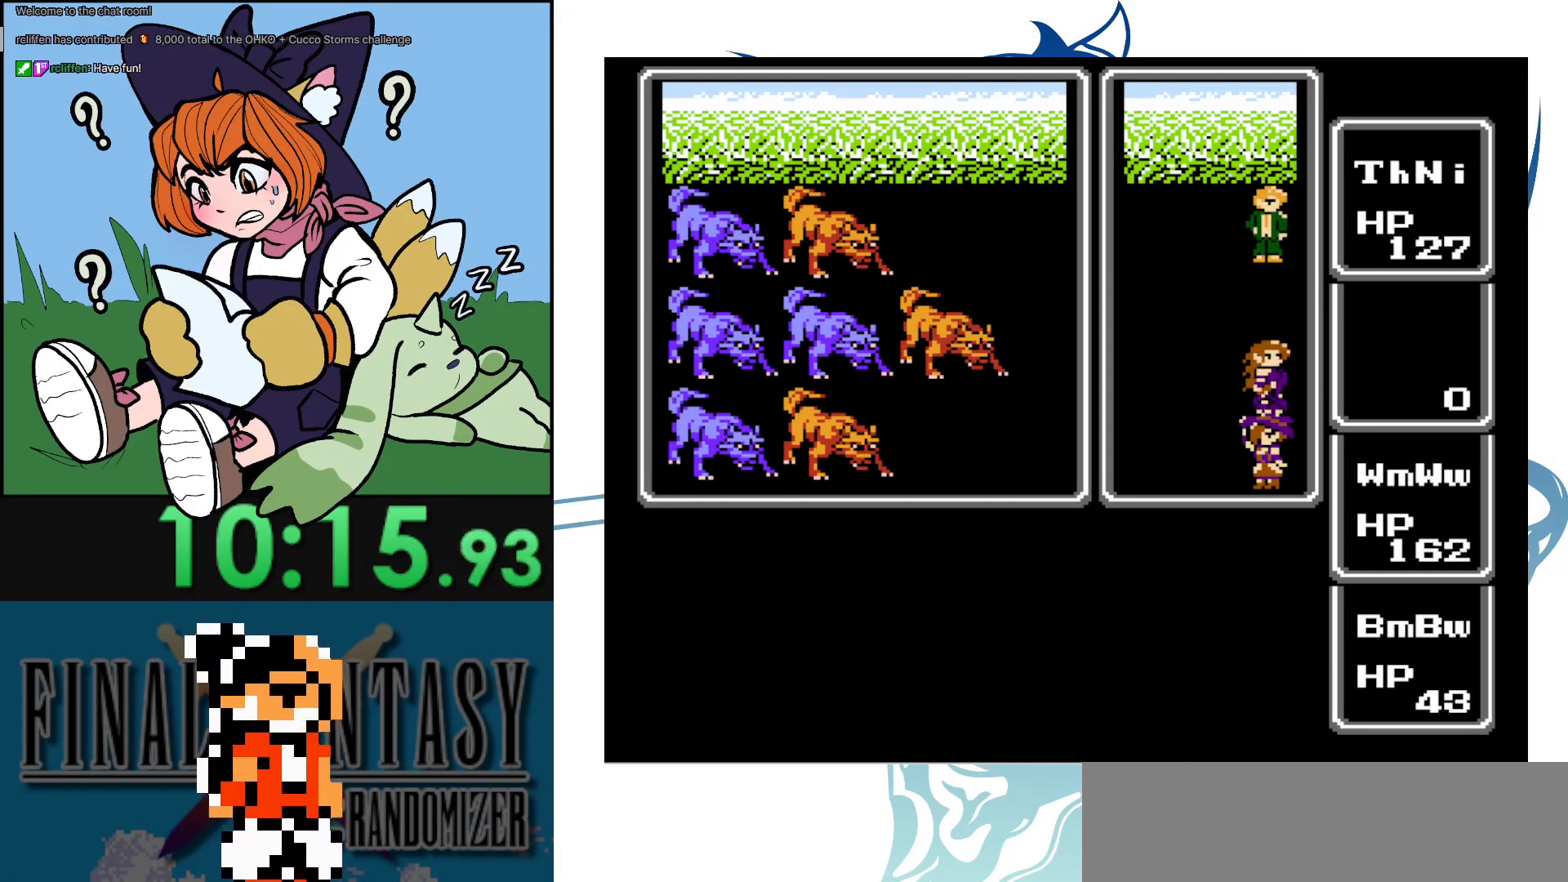
{"buttons": ["DPAD_LEFT"], "events": []}
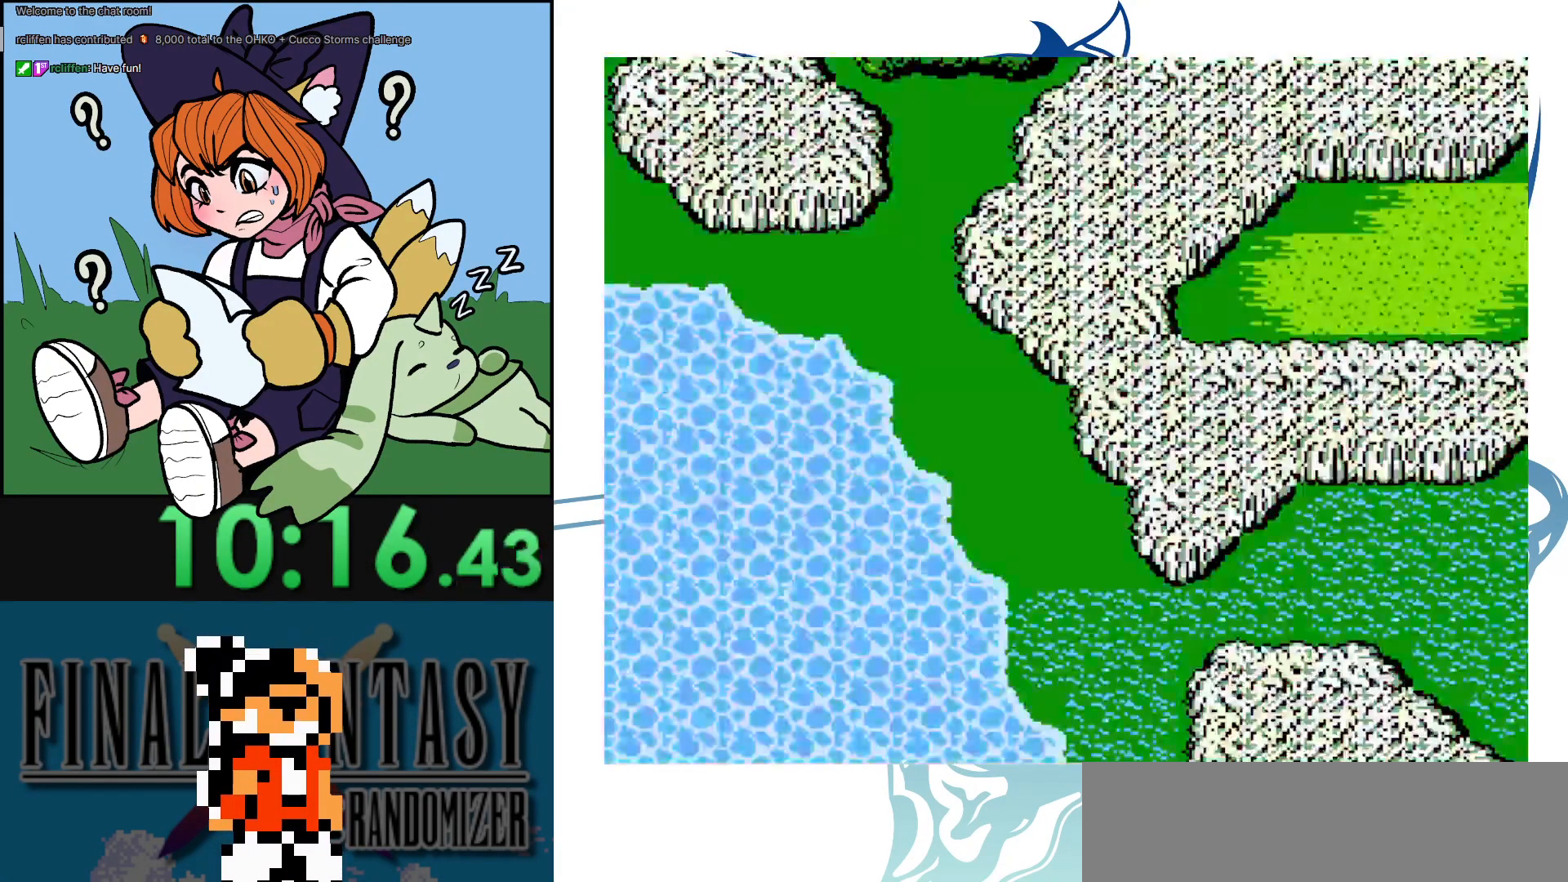
{"buttons": ["DPAD_LEFT"], "events": []}
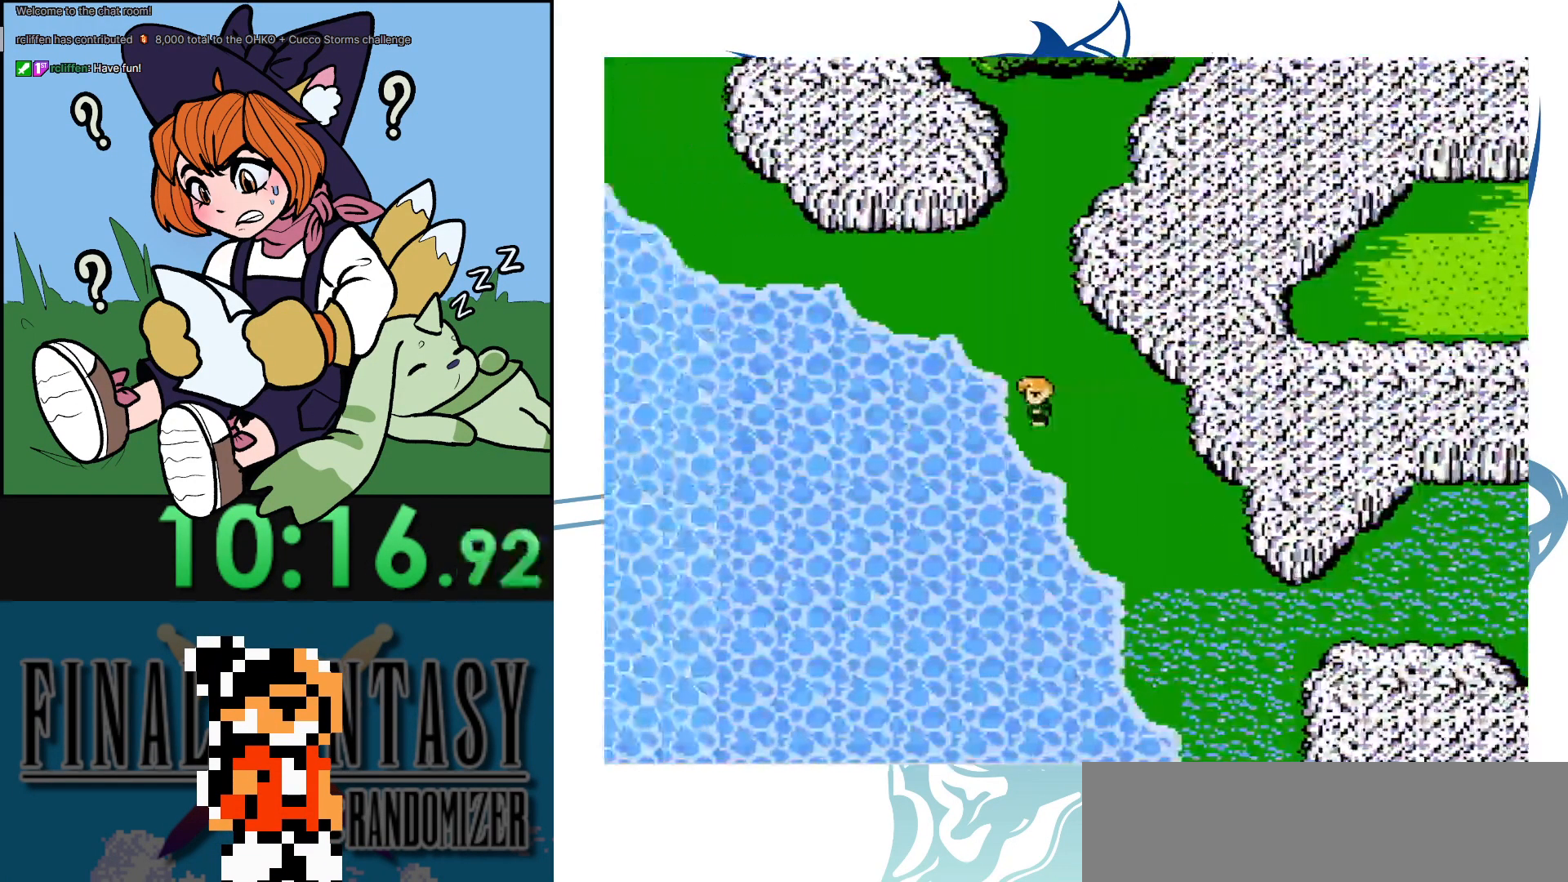
{"buttons": [], "events": [[17, "DPAD_LEFT", "up"]]}
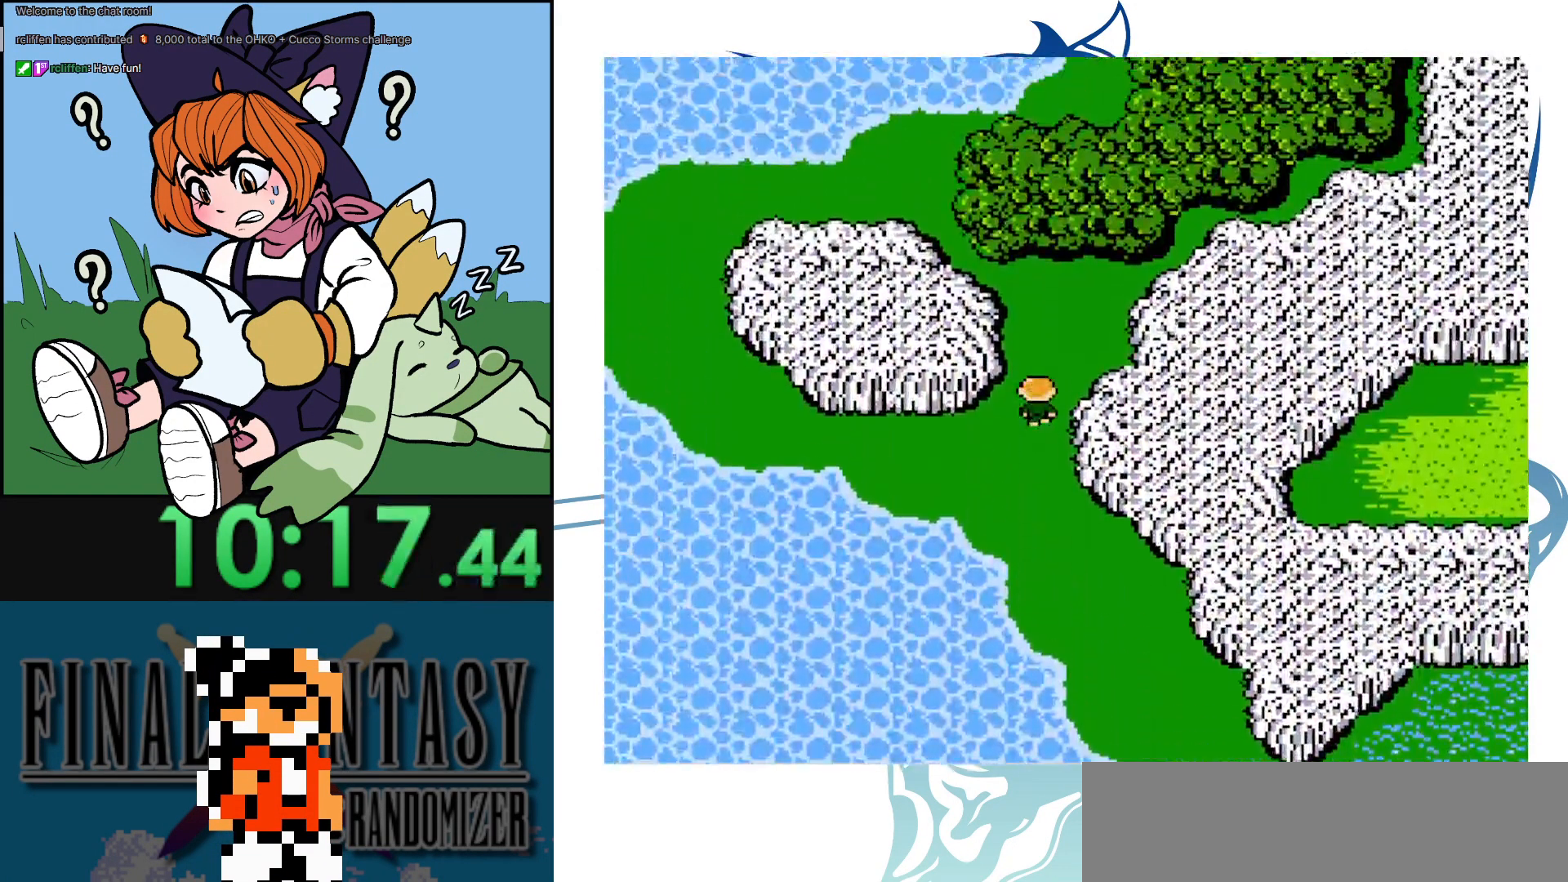
{"buttons": [], "events": []}
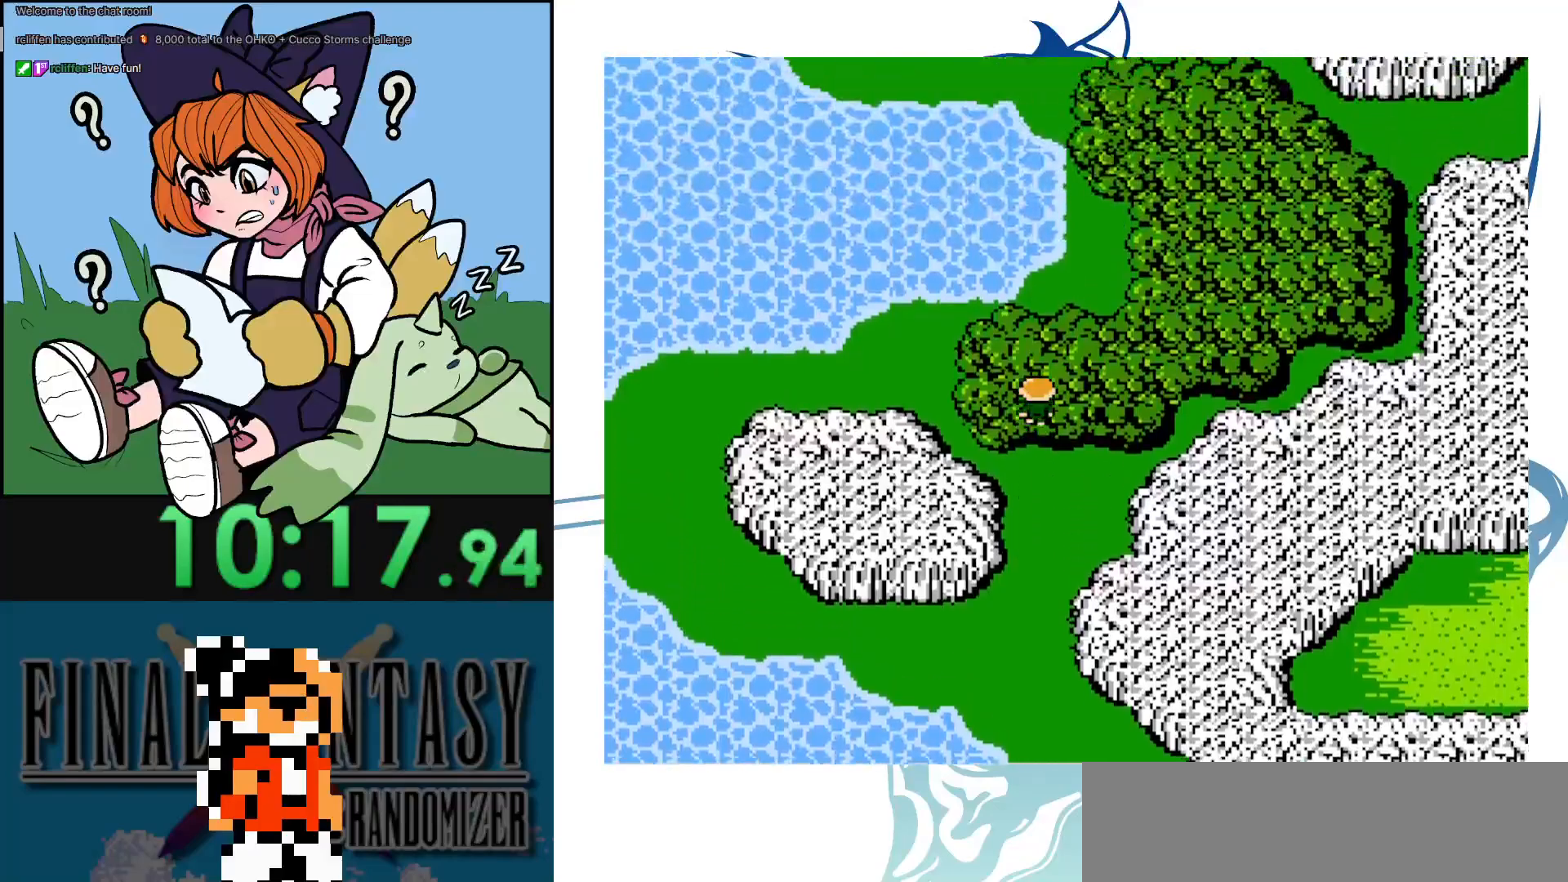
{"buttons": ["DPAD_RIGHT"], "events": [[100, "DPAD_RIGHT", "down"]]}
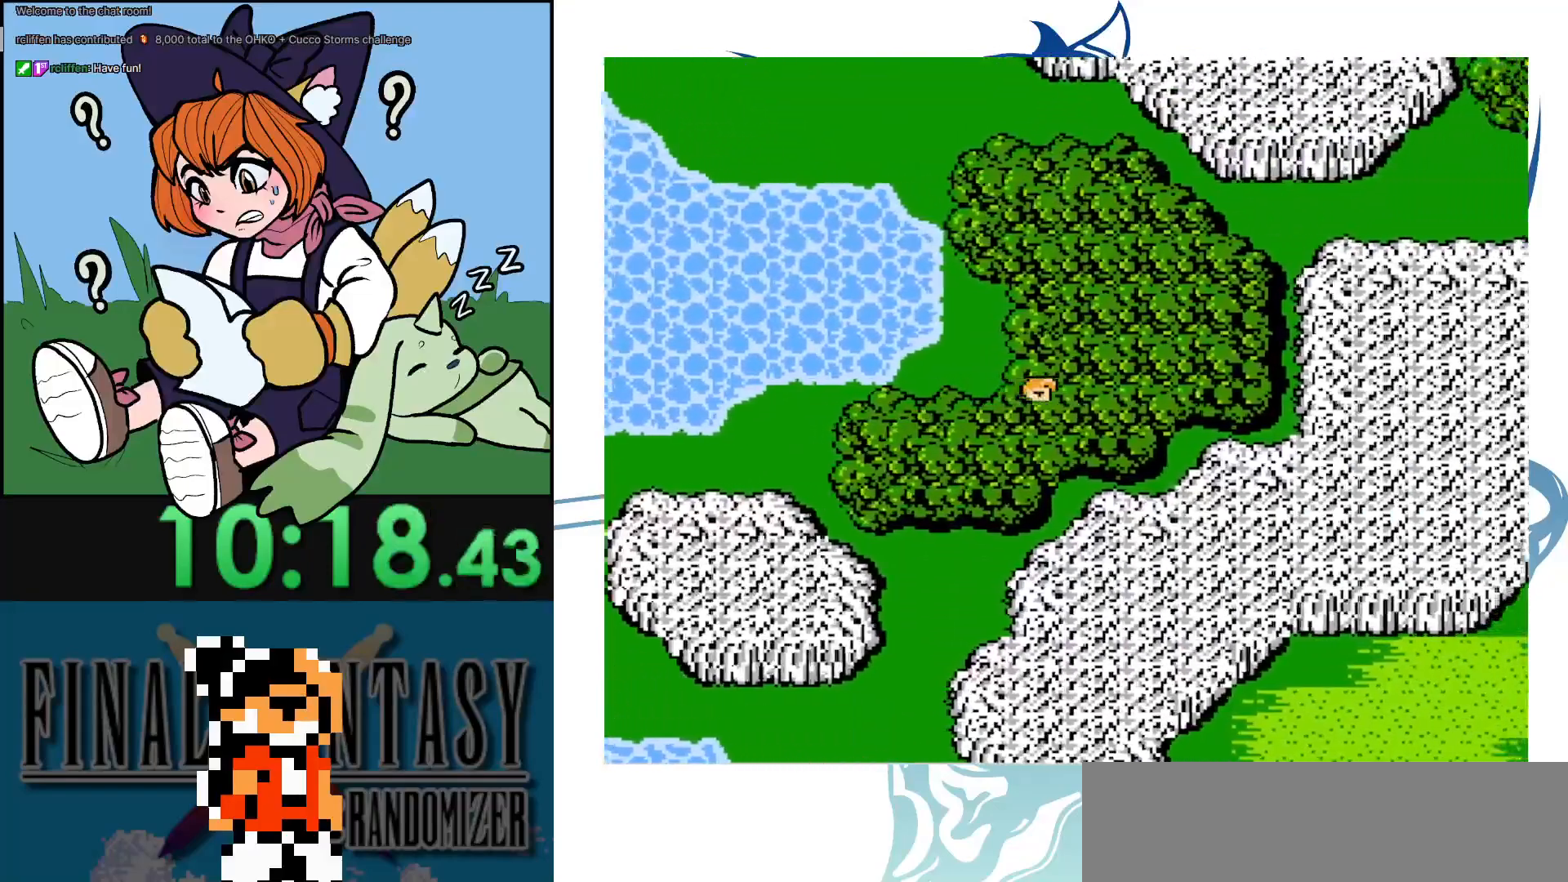
{"buttons": [], "events": [[250, "DPAD_RIGHT", "up"]]}
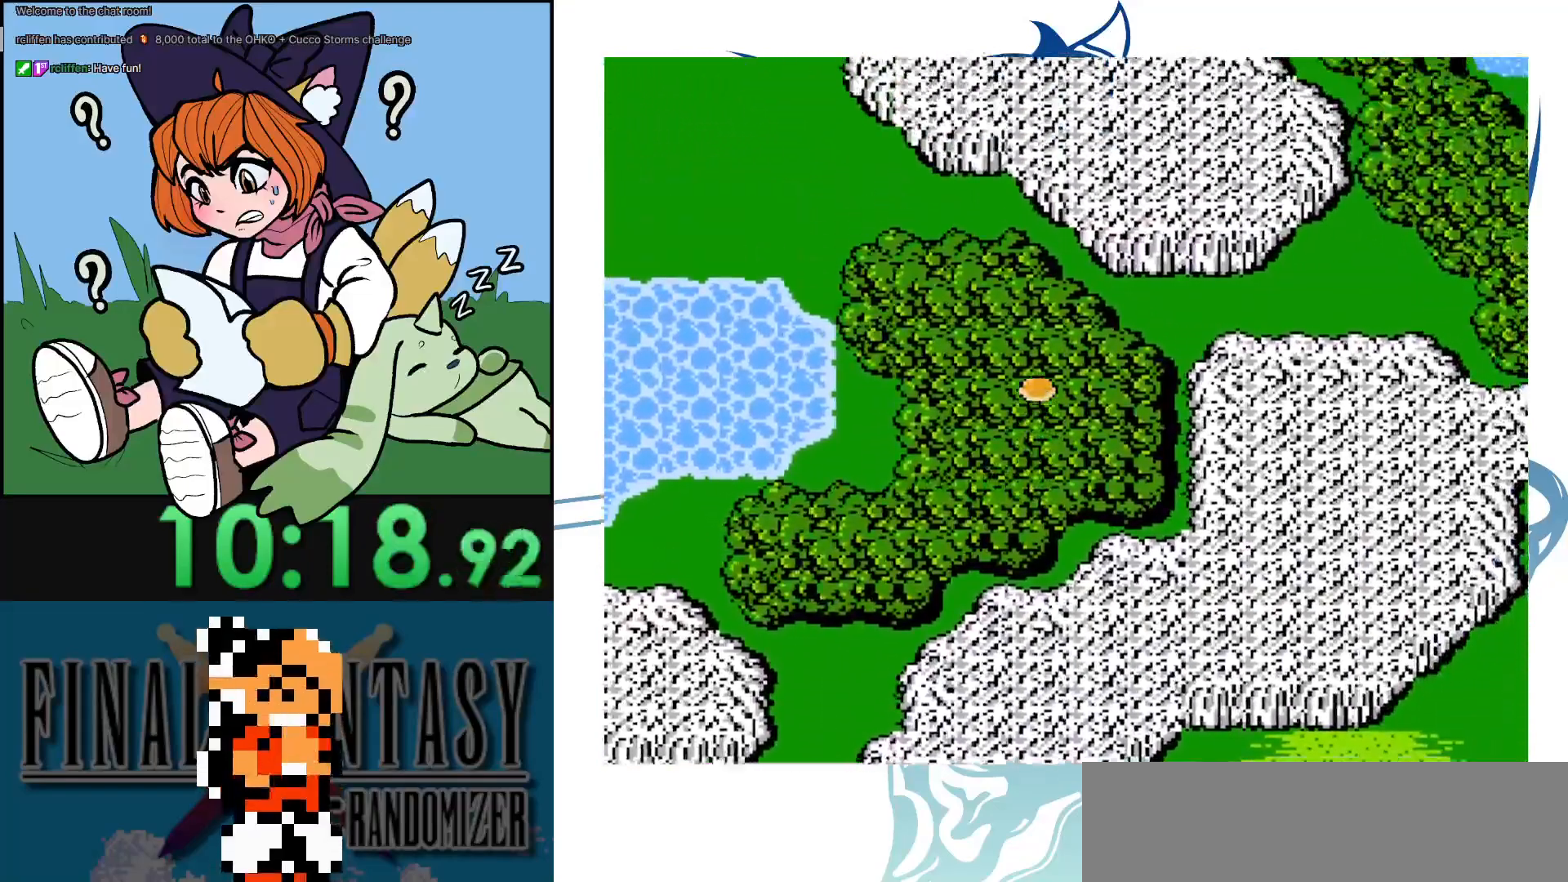
{"buttons": ["DPAD_RIGHT"], "events": [[183, "DPAD_RIGHT", "down"]]}
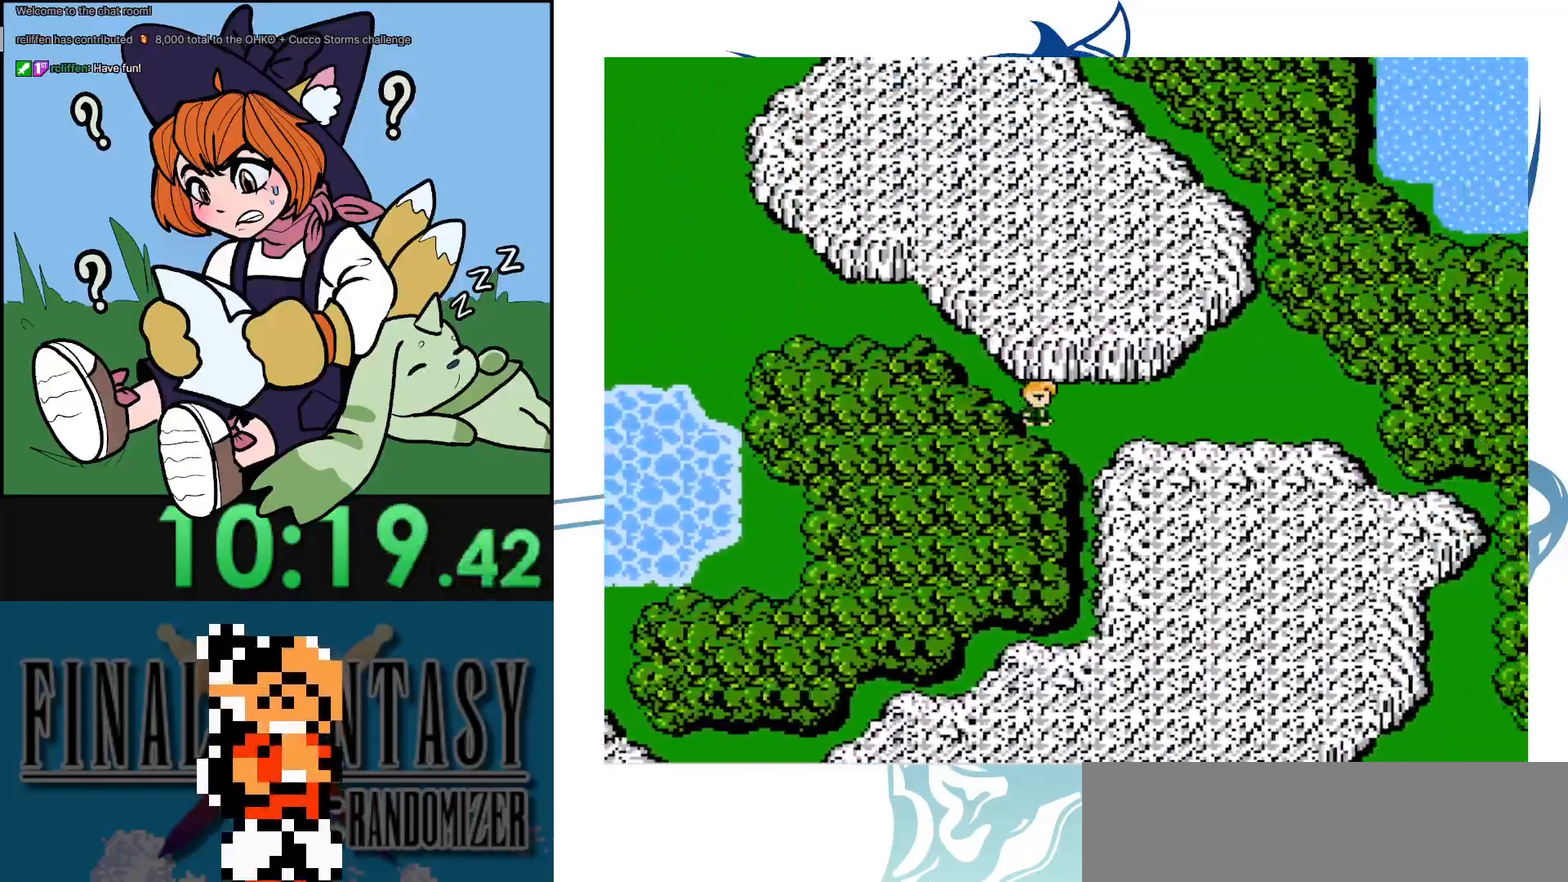
{"buttons": [], "events": [[483, "DPAD_RIGHT", "up"]]}
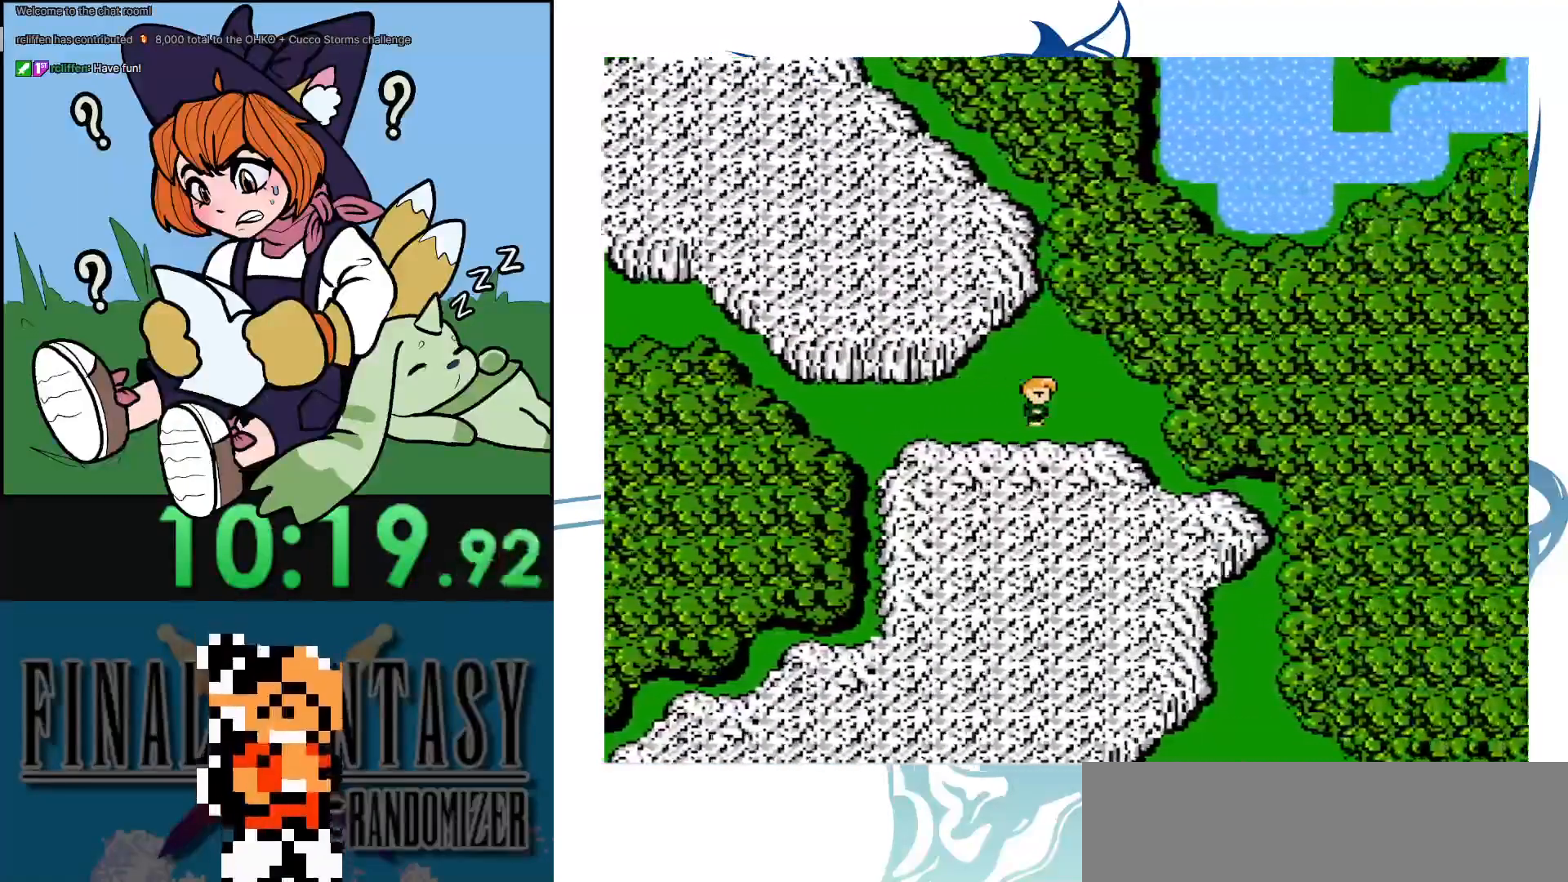
{"buttons": [], "events": []}
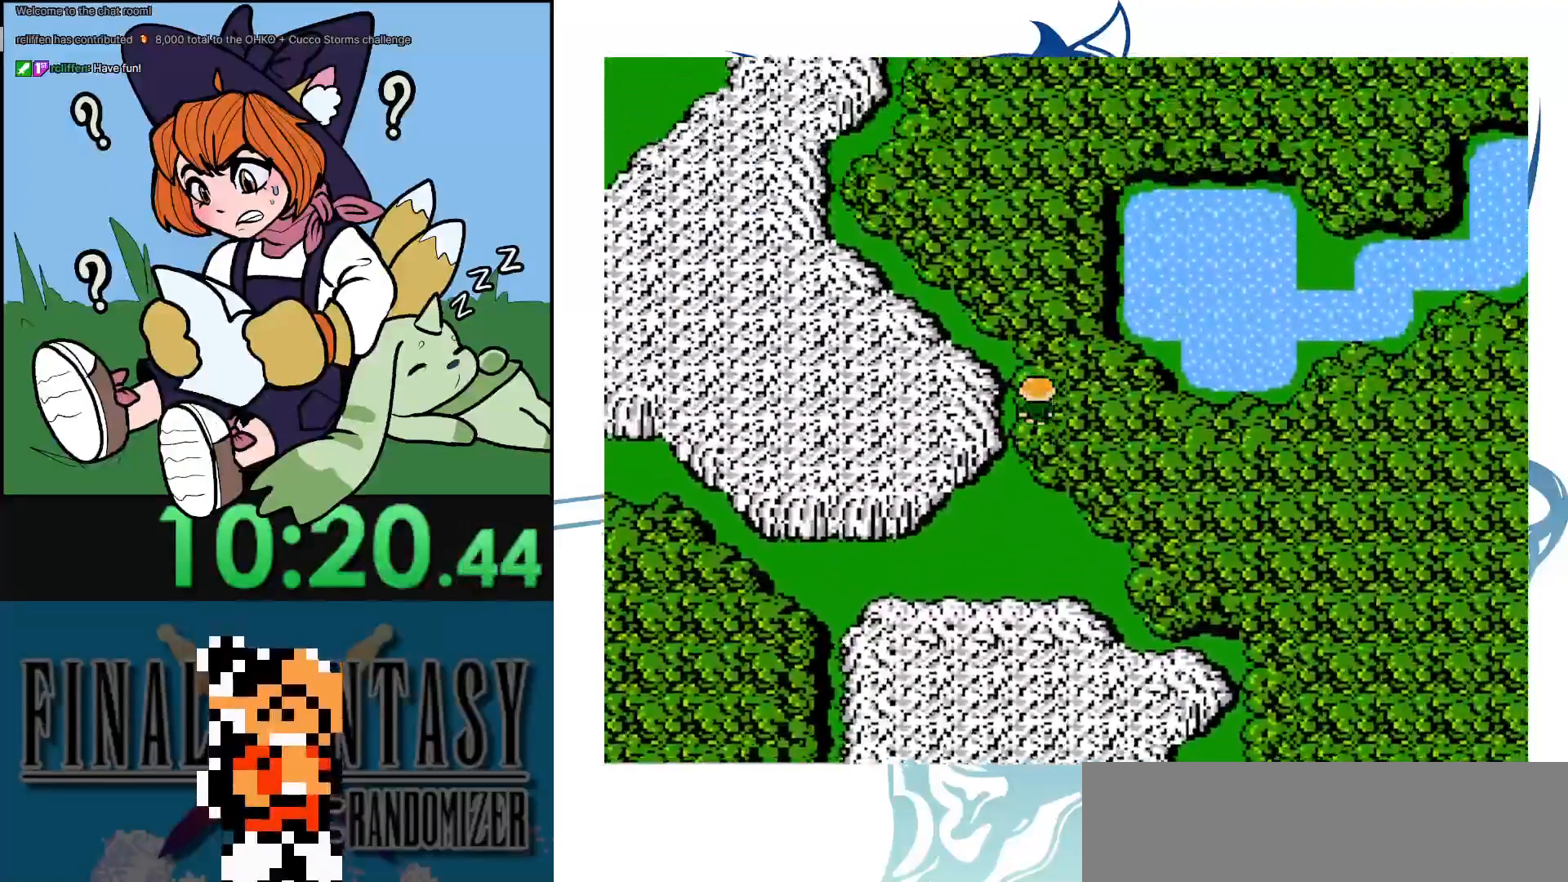
{"buttons": [], "events": []}
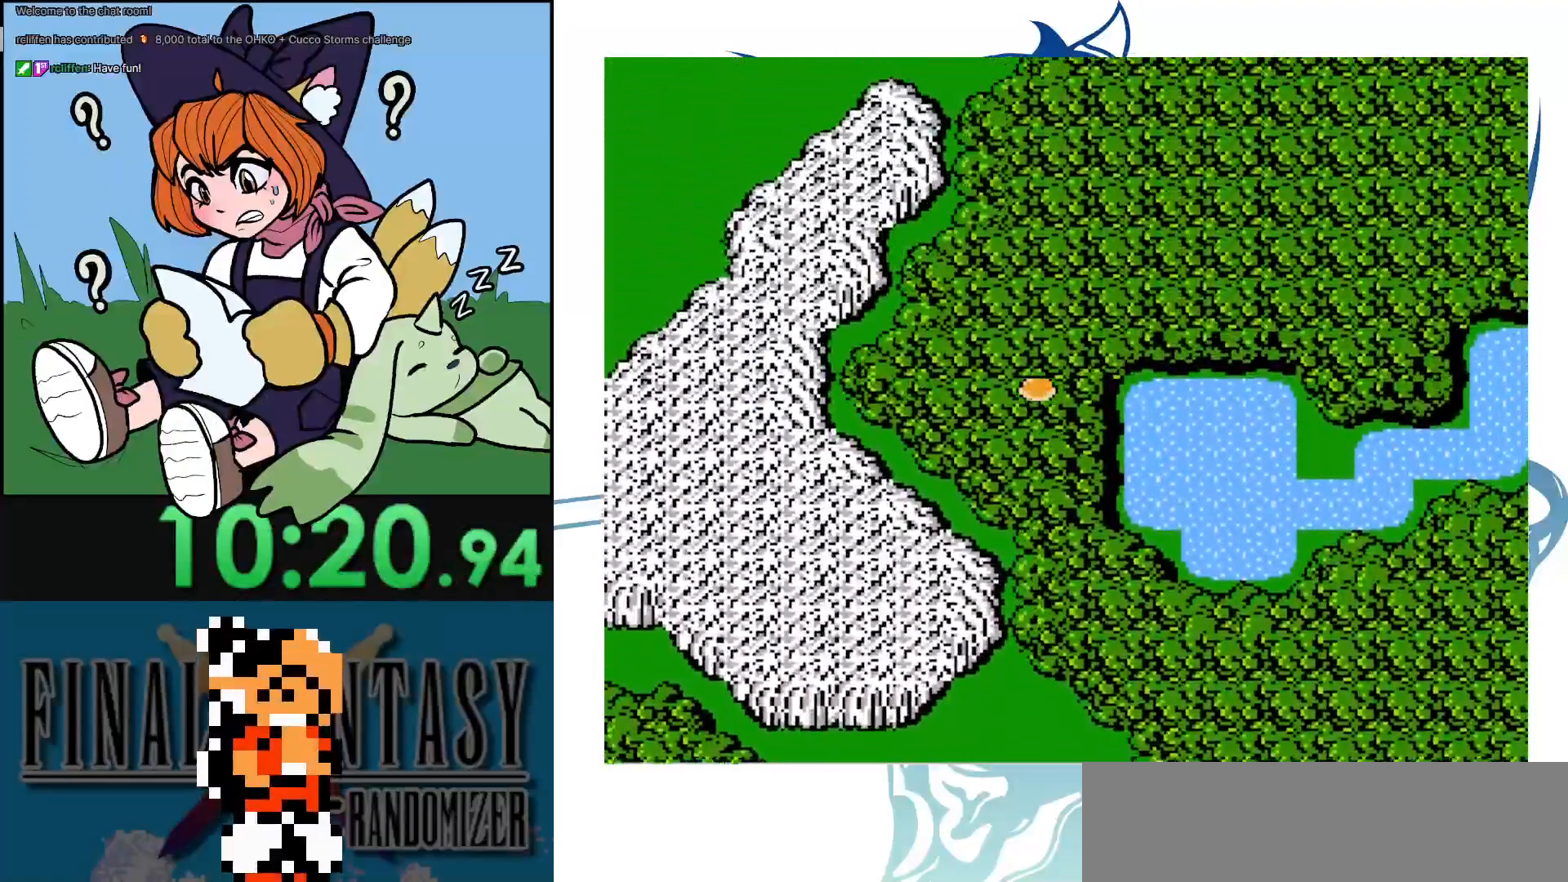
{"buttons": [], "events": []}
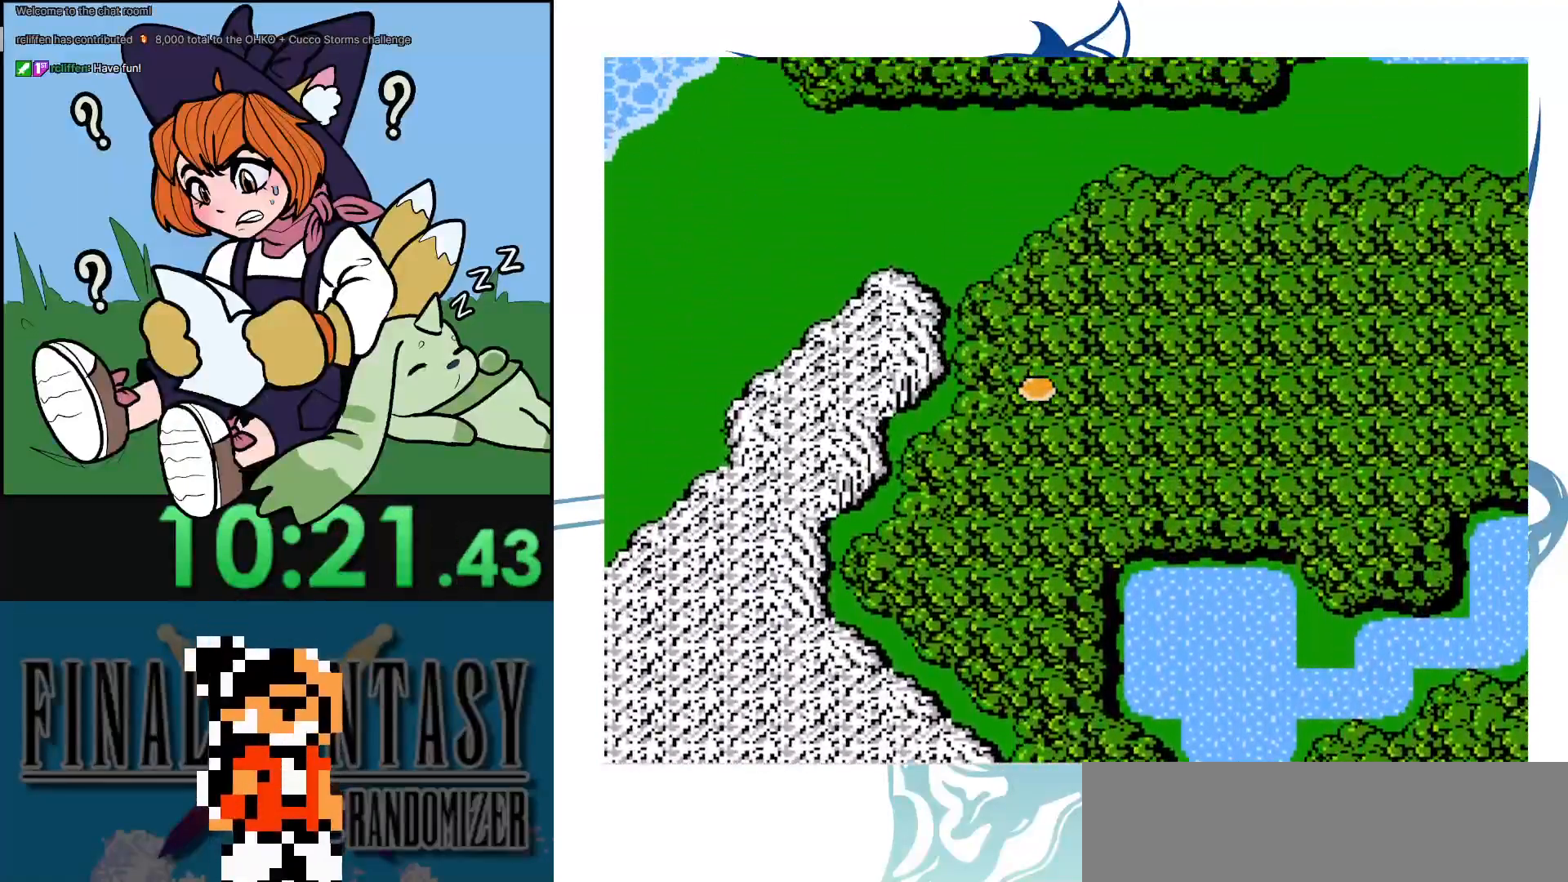
{"buttons": [], "events": []}
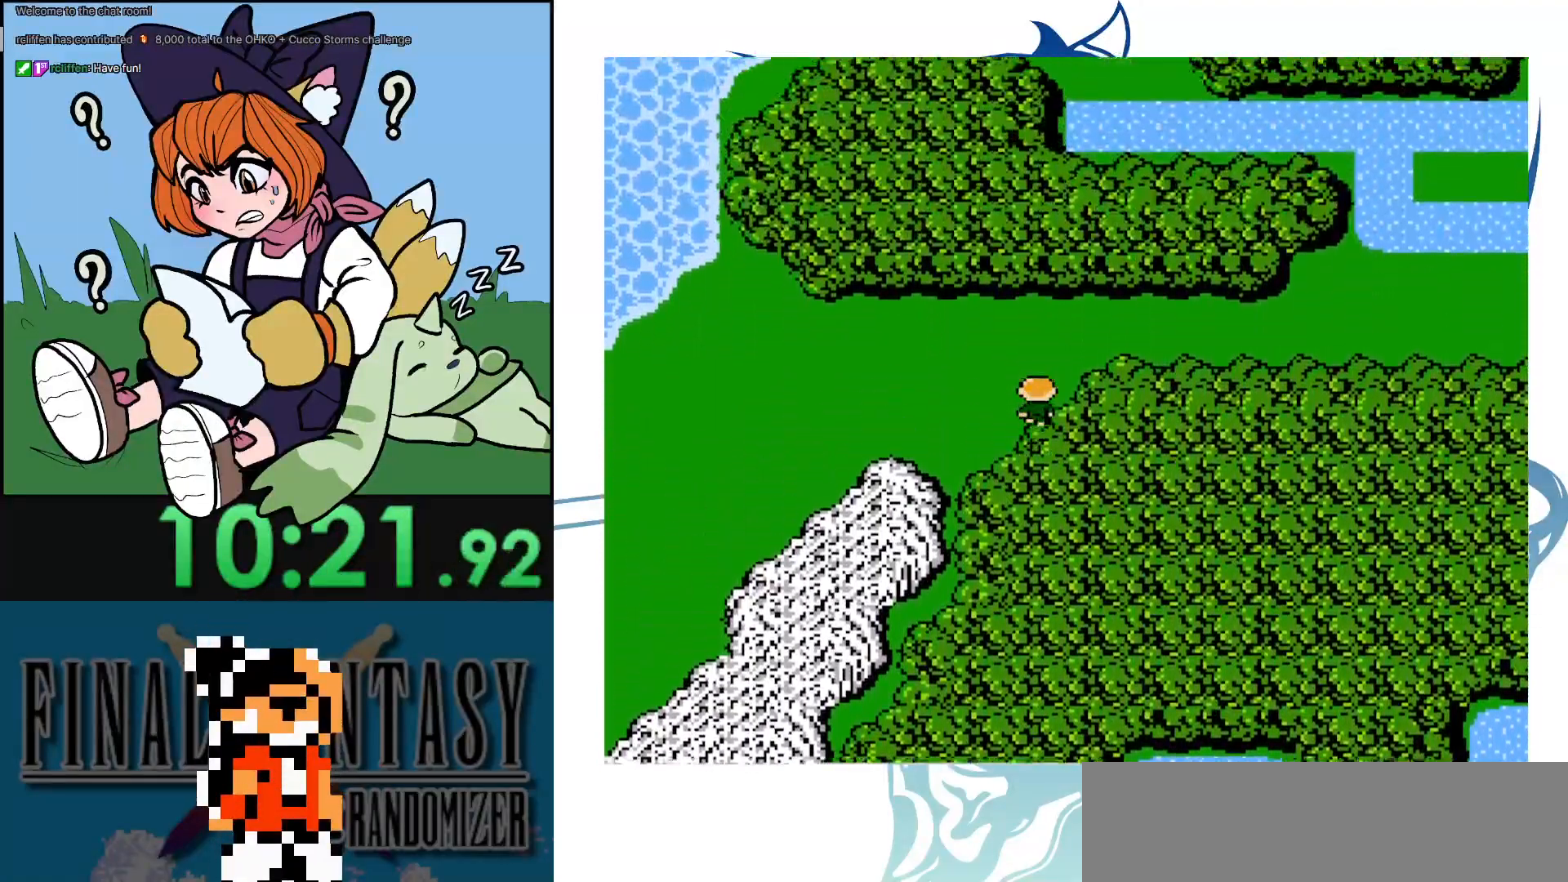
{"buttons": [], "events": []}
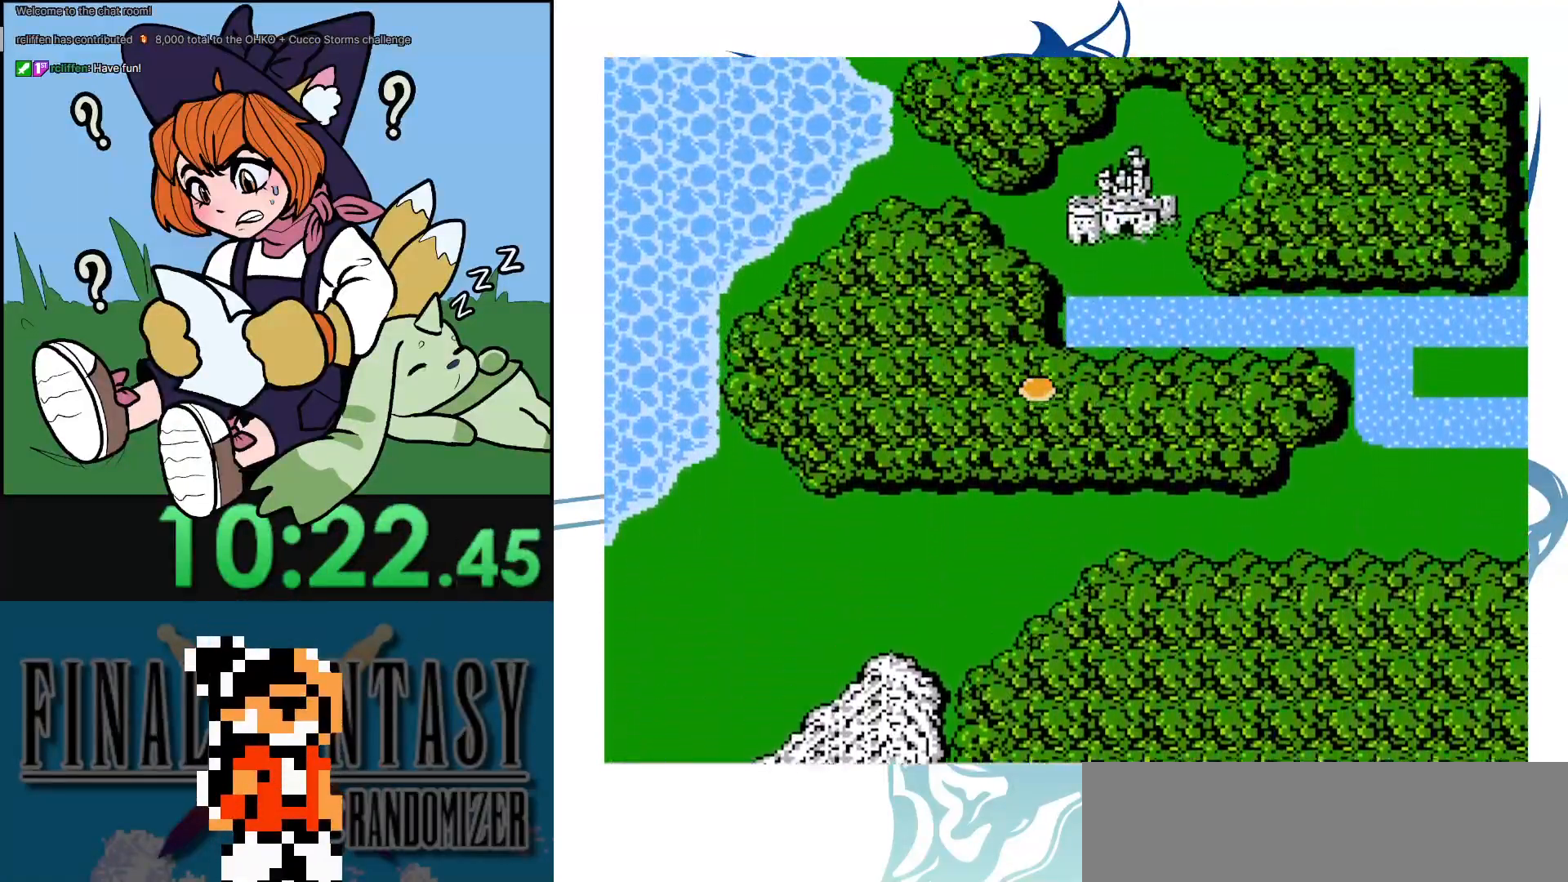
{"buttons": [], "events": []}
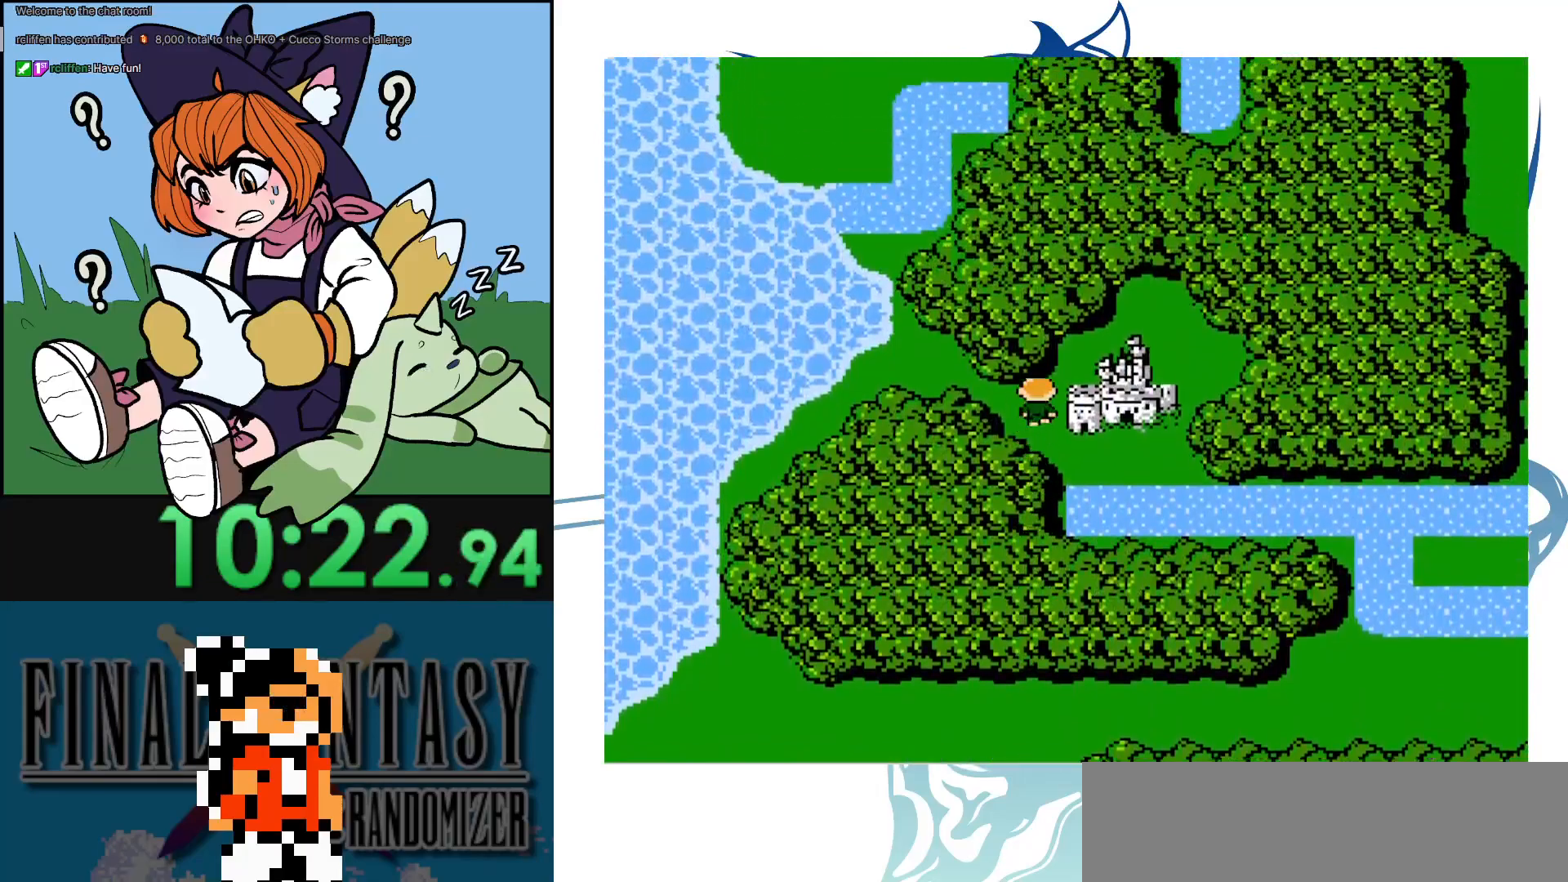
{"buttons": ["DPAD_RIGHT"], "events": [[383, "DPAD_RIGHT", "down"]]}
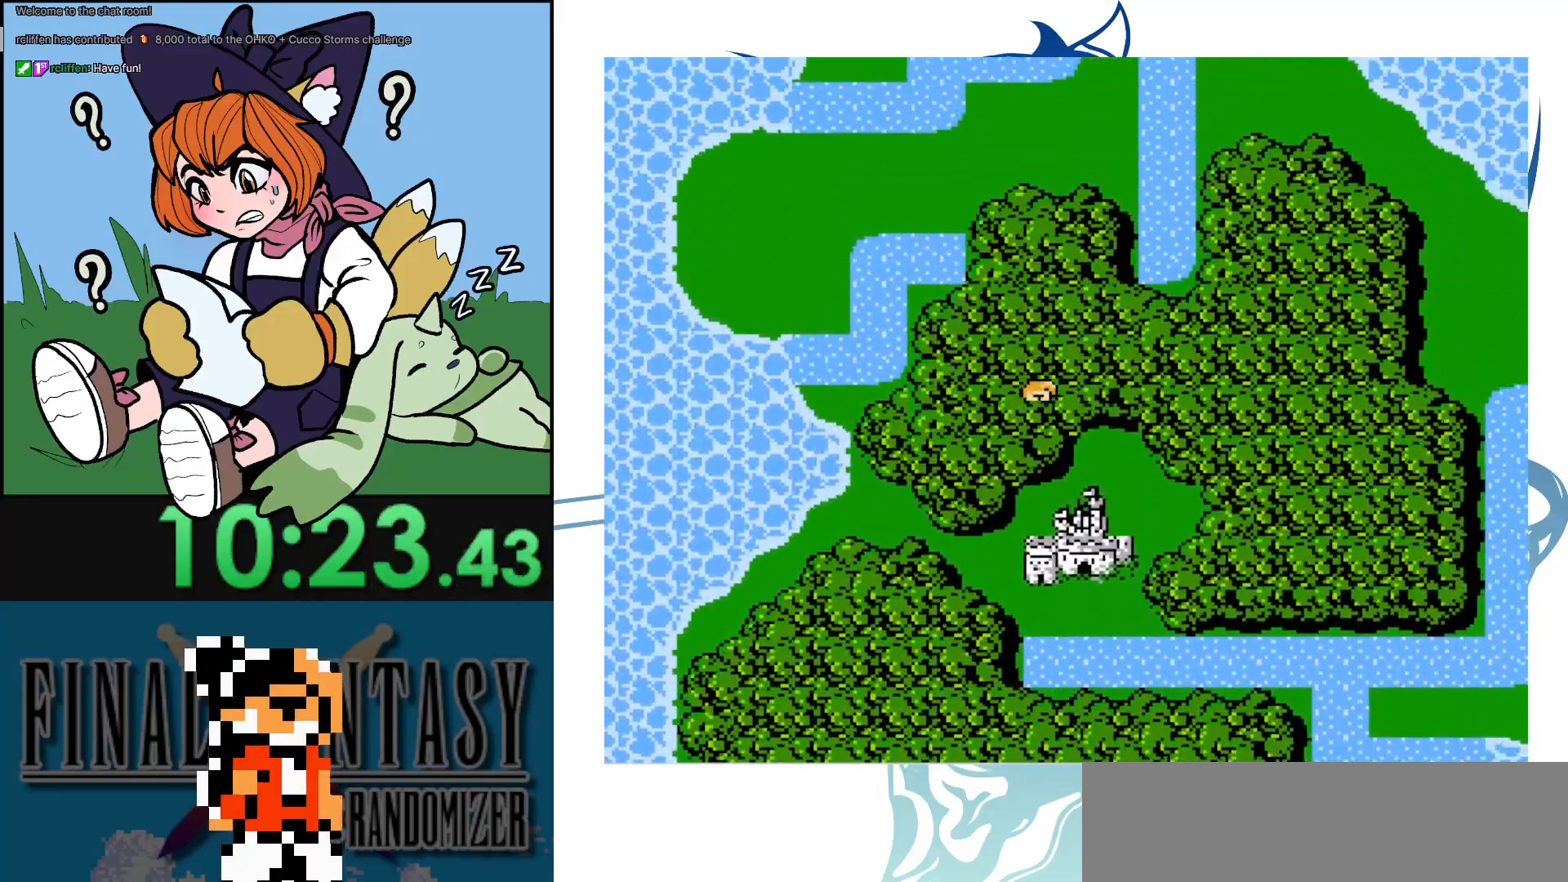
{"buttons": [], "events": [[17, "DPAD_RIGHT", "up"]]}
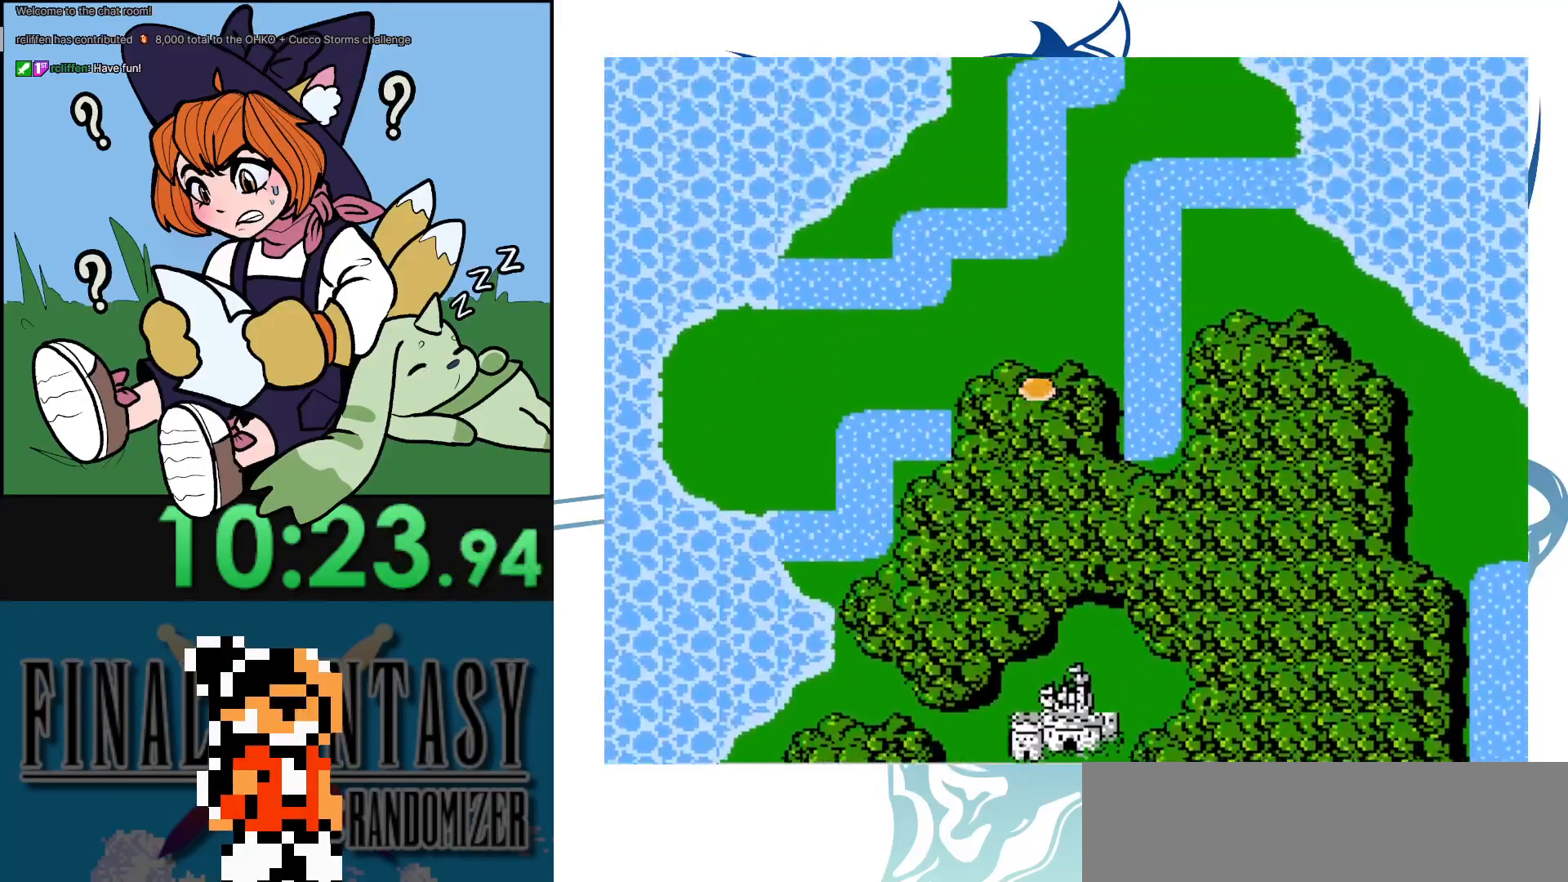
{"buttons": [], "events": [[67, "DPAD_RIGHT", "down"], [217, "DPAD_RIGHT", "up"]]}